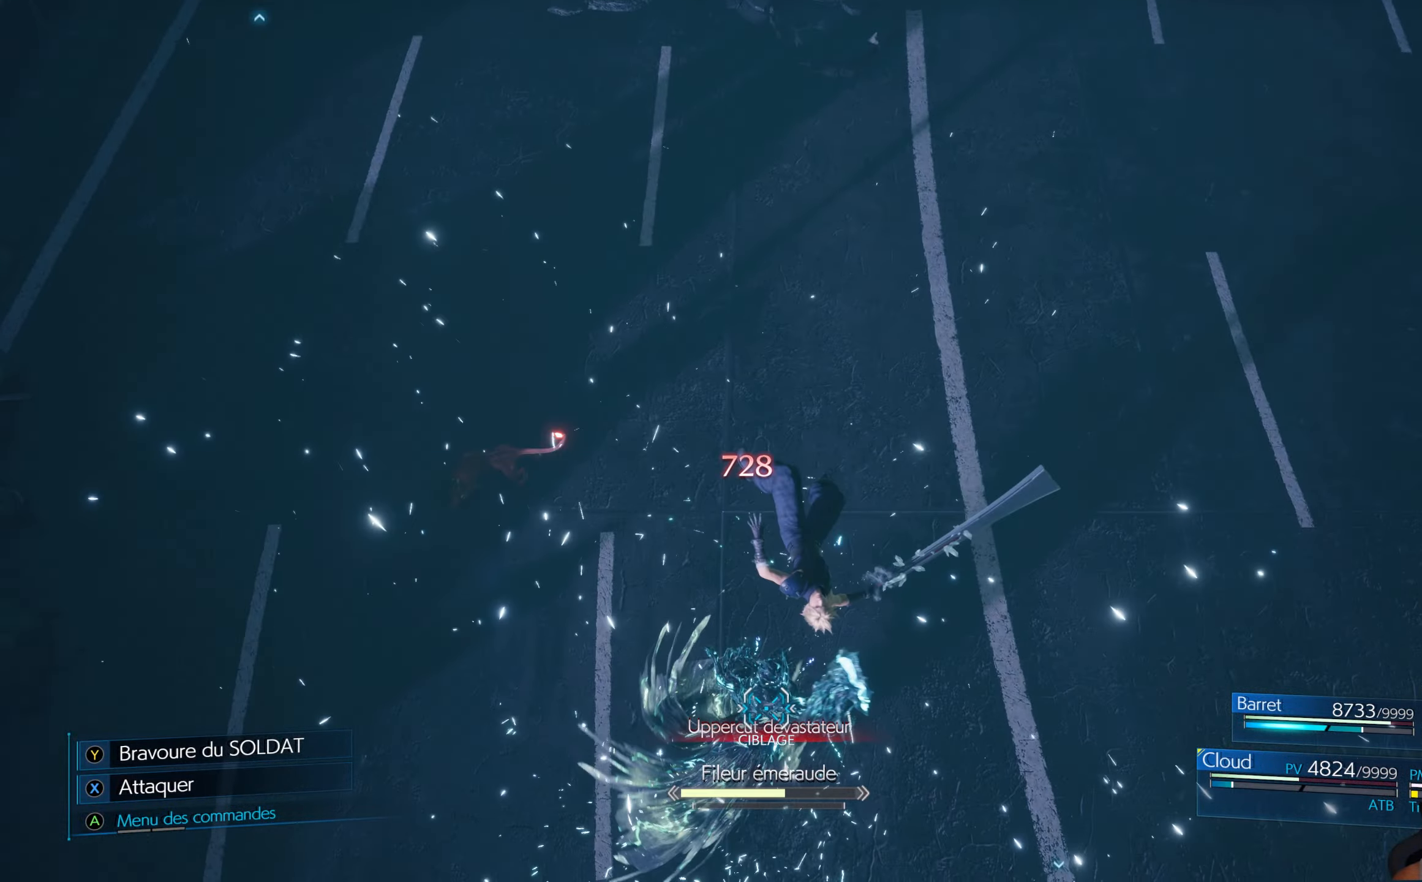
Gameplay with a controller (Xbox layout); each line is a JSON object with the inputs held at the frame after it. "events" lists button and stick changes between this image and that frame as [ms after this image, input, new state], when the widget could be followed in between.
{"buttons": [], "left_stick": "up-left", "right_stick": "center", "events": []}
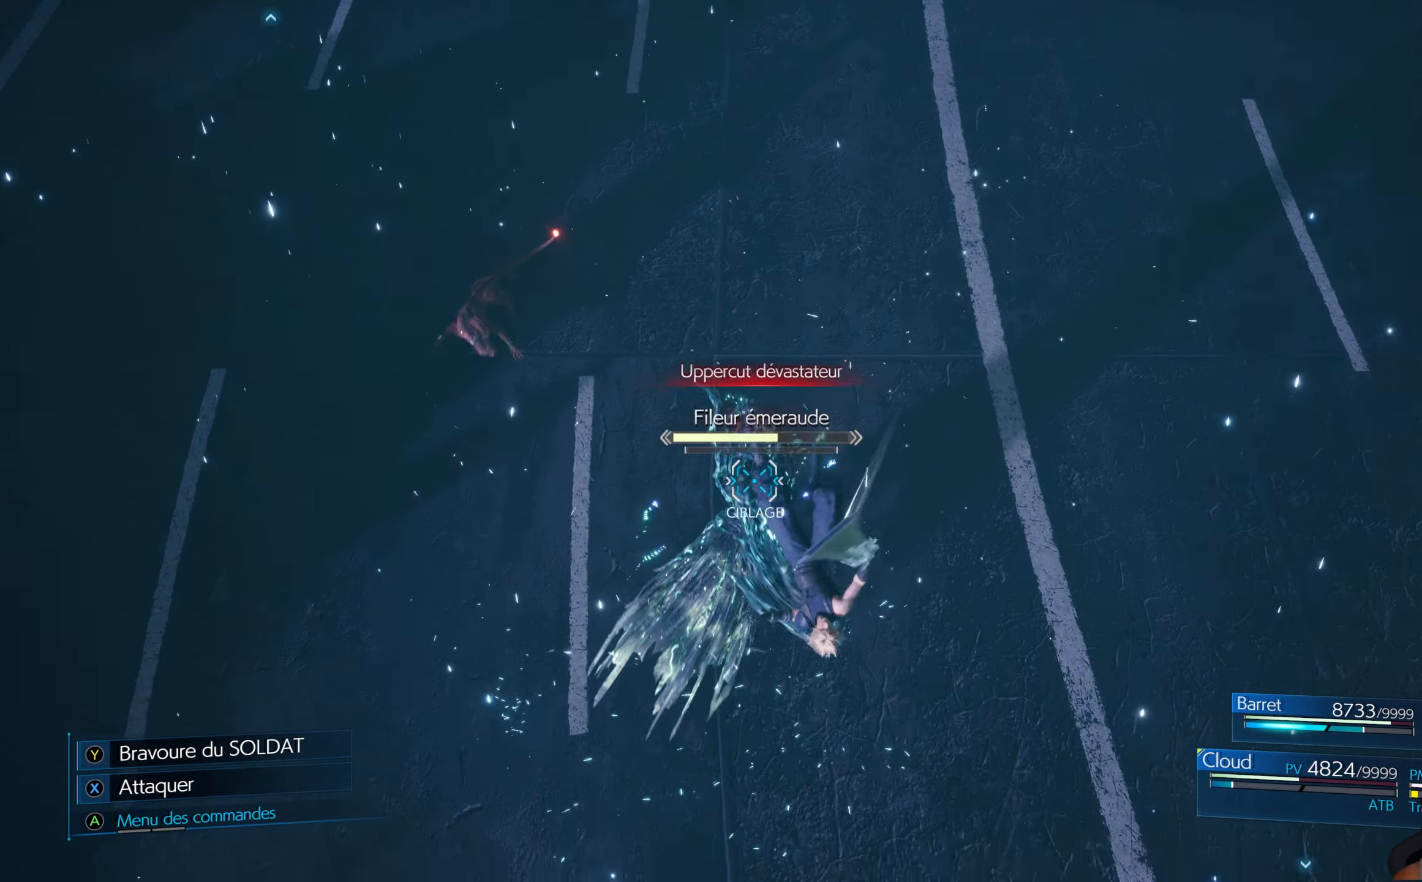
{"buttons": [], "left_stick": "right", "right_stick": "center", "events": [[17, "left_stick", "up-right"], [217, "left_stick", "right"], [400, "B", "down"], [450, "B", "up"]]}
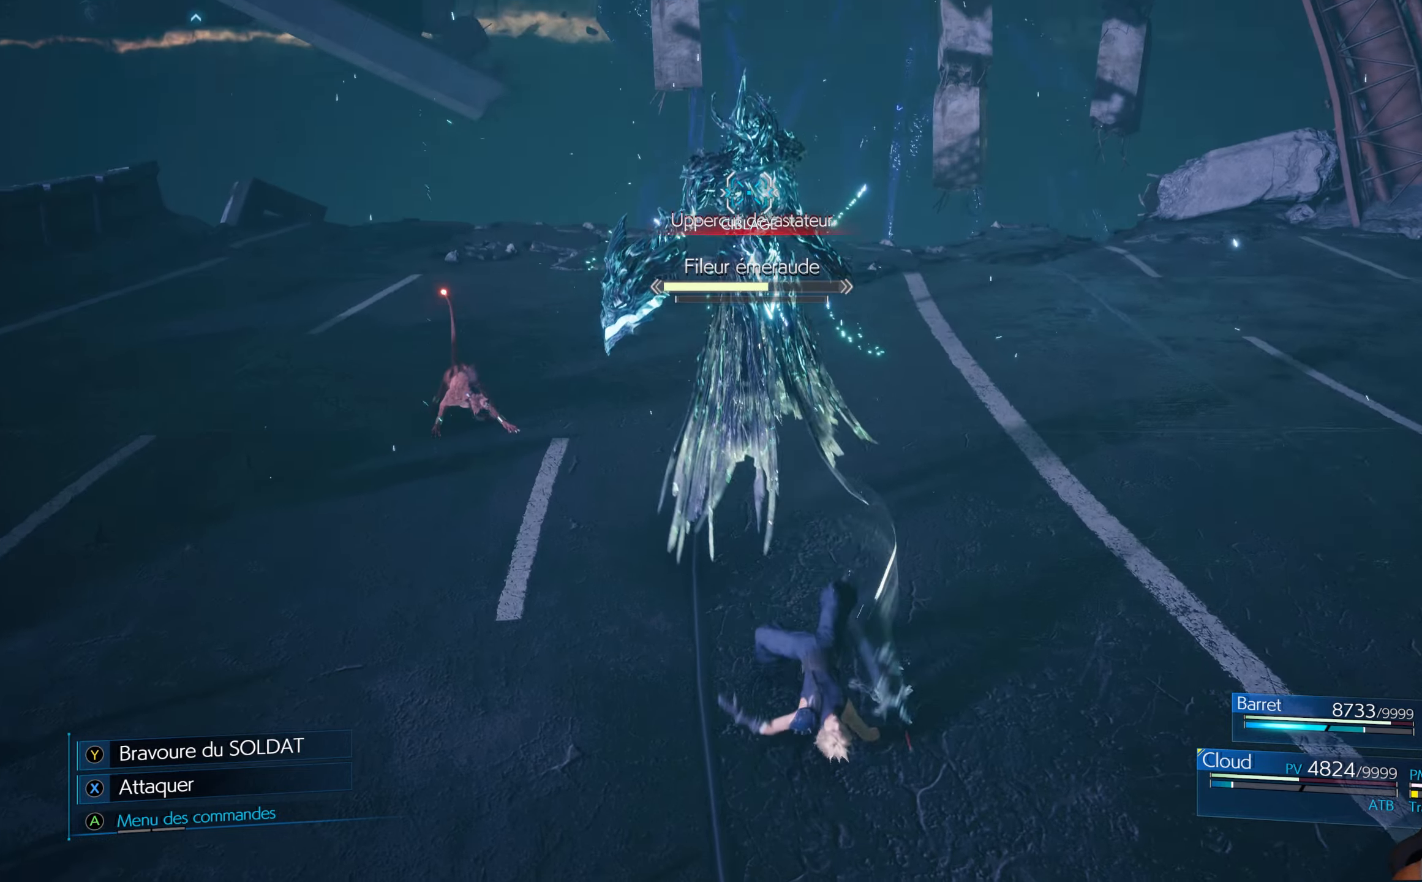
{"buttons": [], "left_stick": "down-left", "right_stick": "center", "events": [[50, "B", "down"], [116, "B", "up"], [150, "left_stick", "down"], [166, "B", "down"], [250, "B", "up"], [300, "left_stick", "down-left"], [316, "B", "down"], [366, "B", "up"], [450, "B", "down"], [483, "B", "up"]]}
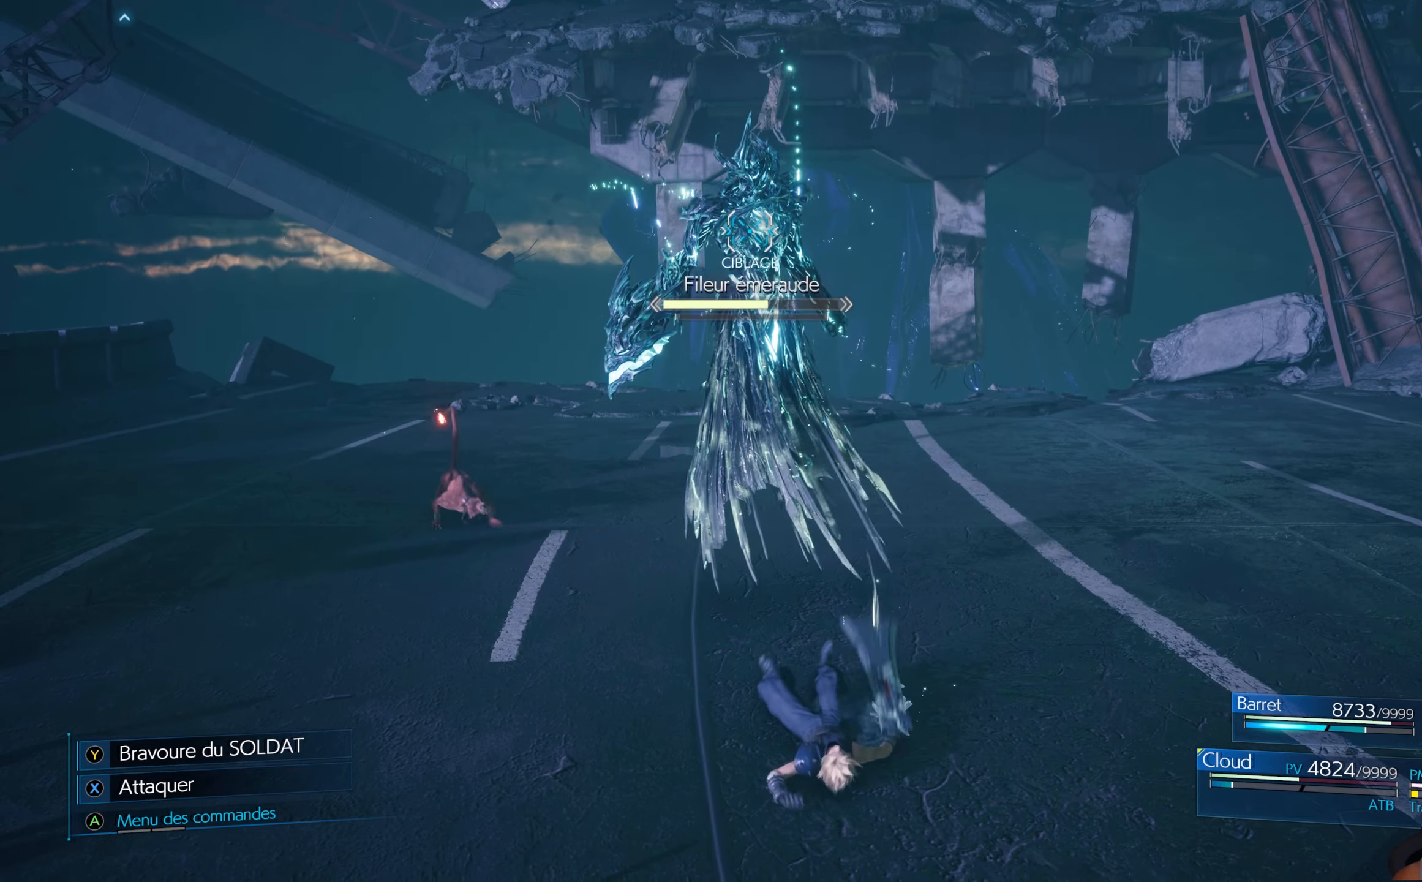
{"buttons": ["B"], "left_stick": "left", "right_stick": "center", "events": [[50, "B", "down"], [133, "B", "up"], [183, "B", "down"], [250, "B", "up"], [300, "left_stick", "left"], [350, "B", "down"], [383, "B", "up"], [466, "B", "down"]]}
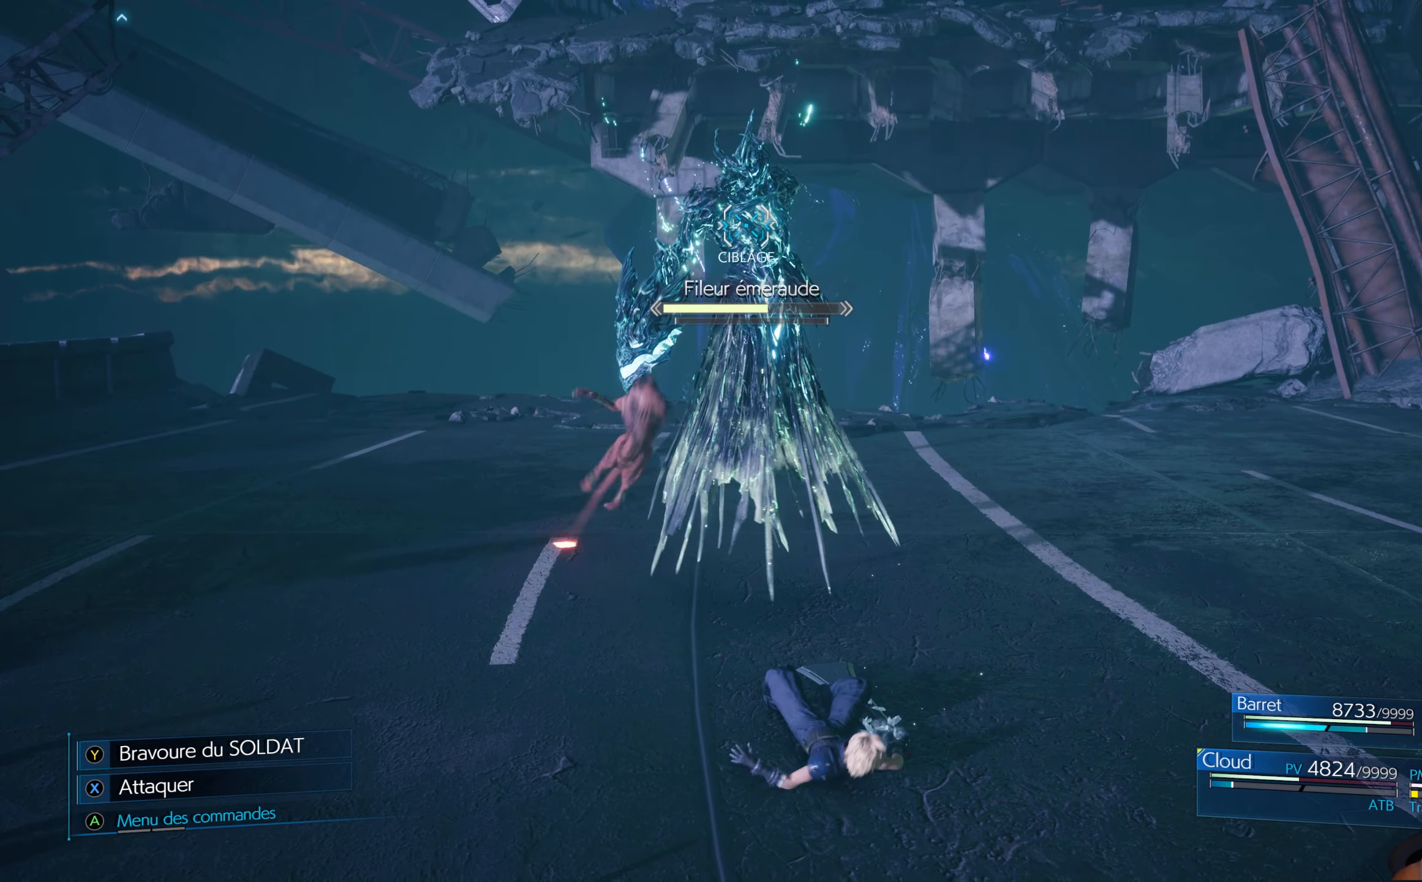
{"buttons": [], "left_stick": "left", "right_stick": "center", "events": [[16, "B", "up"], [116, "B", "down"], [150, "B", "up"], [200, "B", "down"], [383, "B", "up"]]}
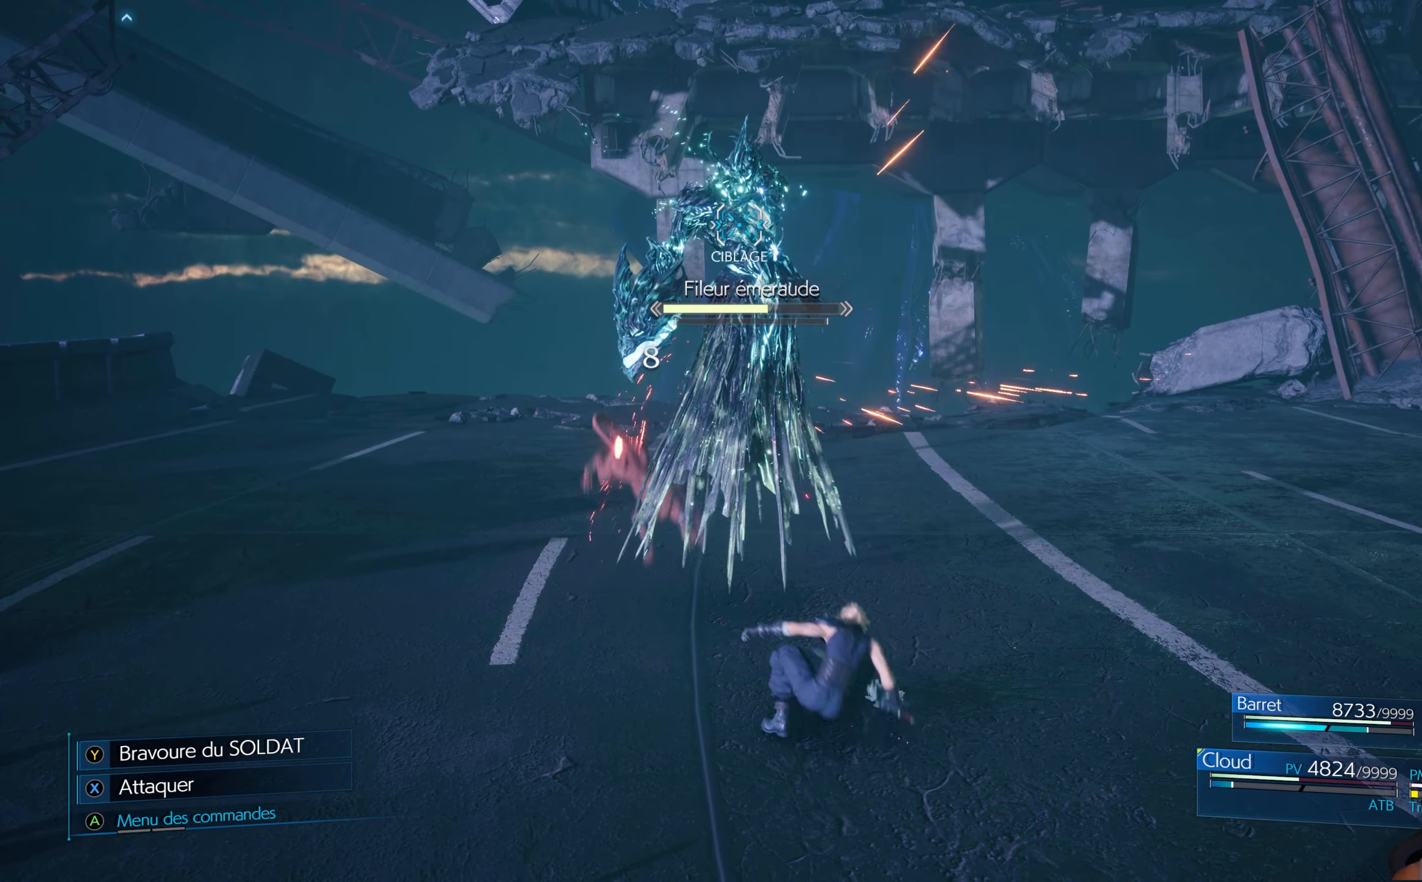
{"buttons": [], "left_stick": "left", "right_stick": "center", "events": []}
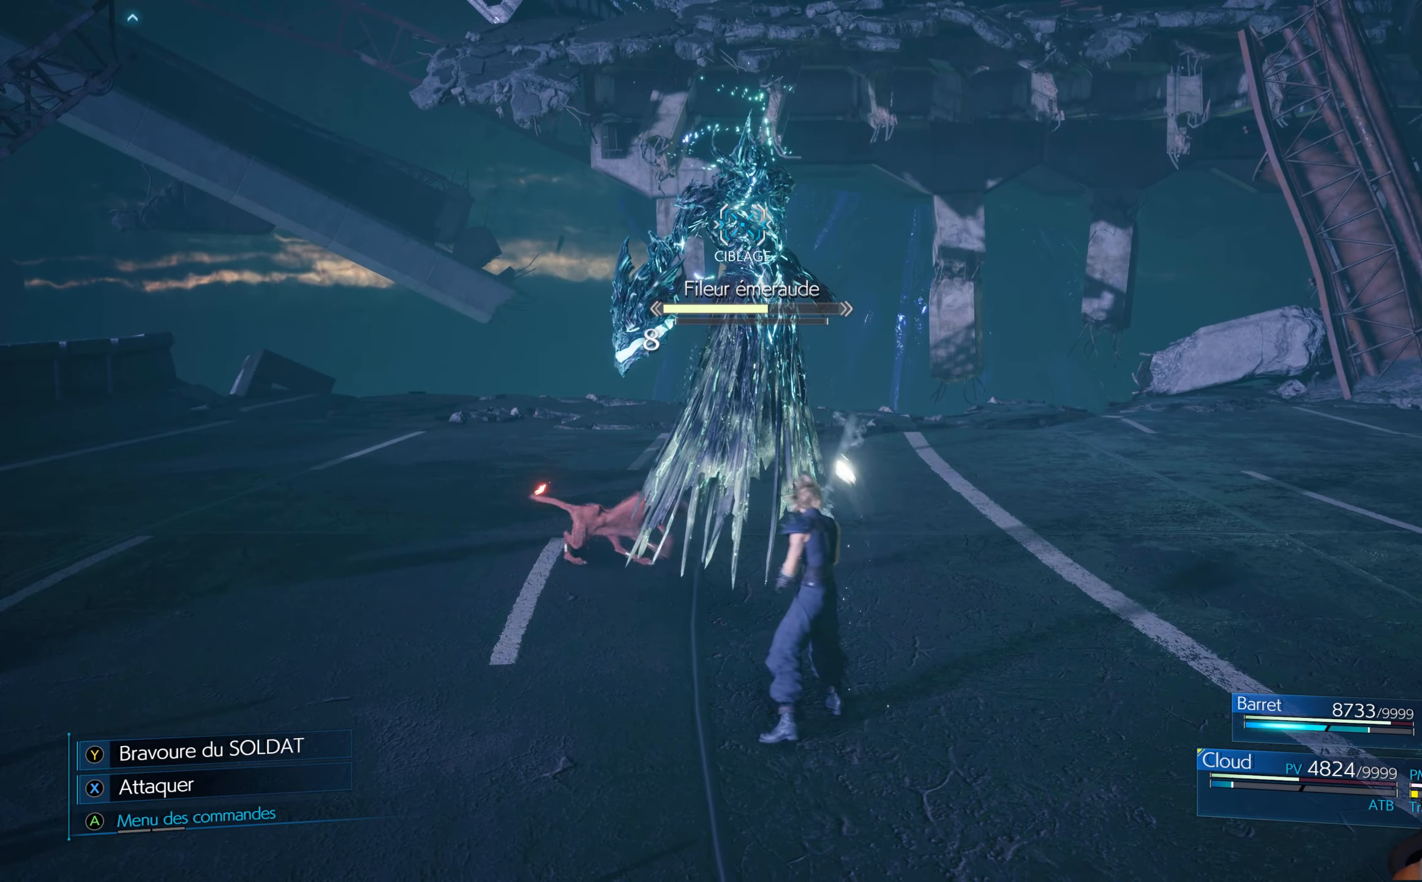
{"buttons": ["X"], "left_stick": "up-left", "right_stick": "center", "events": [[150, "left_stick", "up-left"], [166, "Y", "down"], [216, "Y", "up"], [366, "X", "down"], [400, "X", "up"], [500, "X", "down"]]}
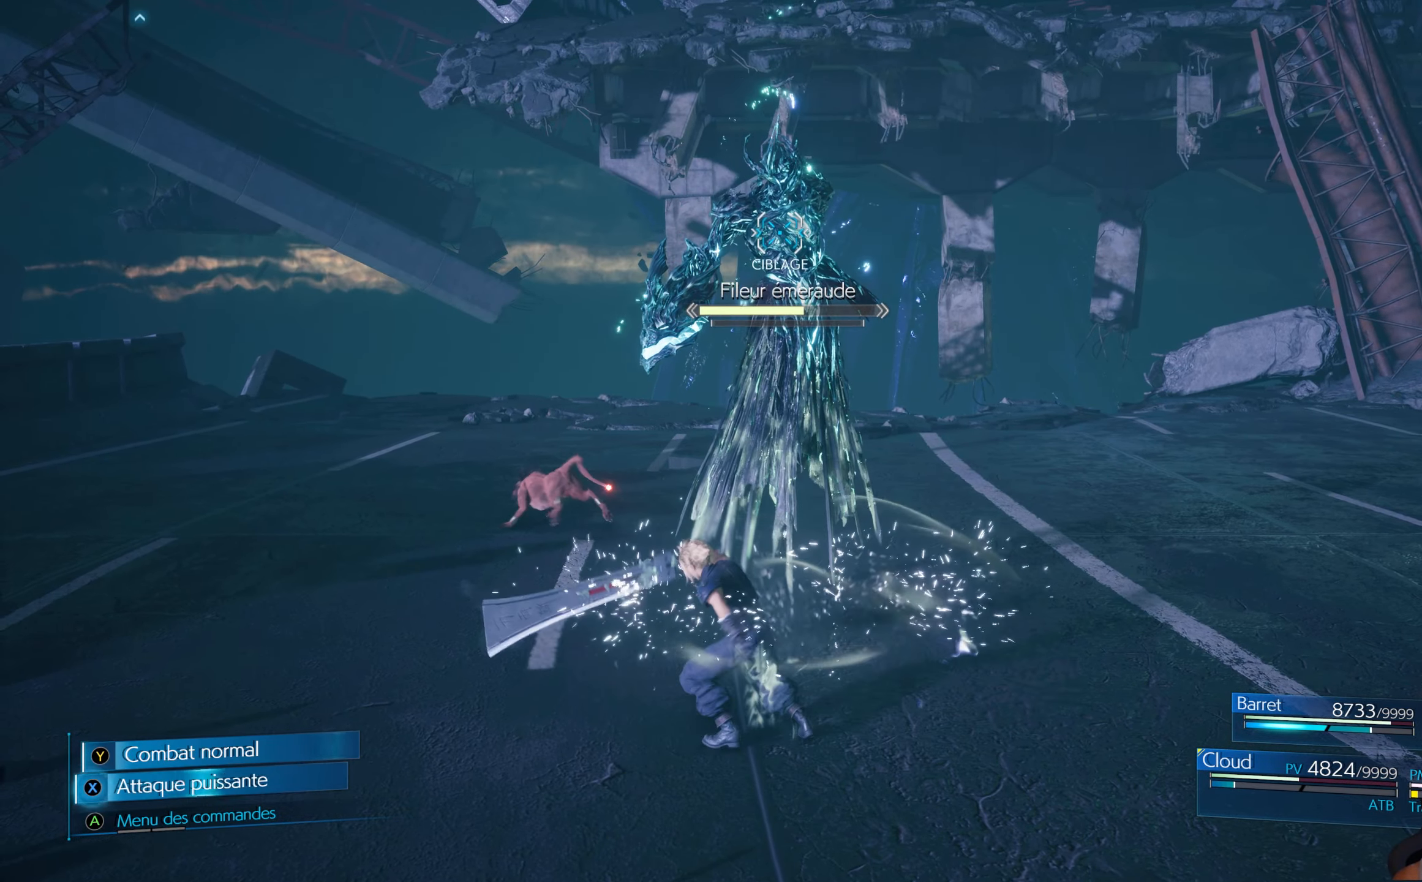
{"buttons": [], "left_stick": "center", "right_stick": "center", "events": [[66, "X", "up"], [83, "X", "down"], [200, "left_stick", "center"], [216, "X", "up"], [250, "X", "down"], [316, "X", "up"], [383, "X", "down"], [466, "X", "up"]]}
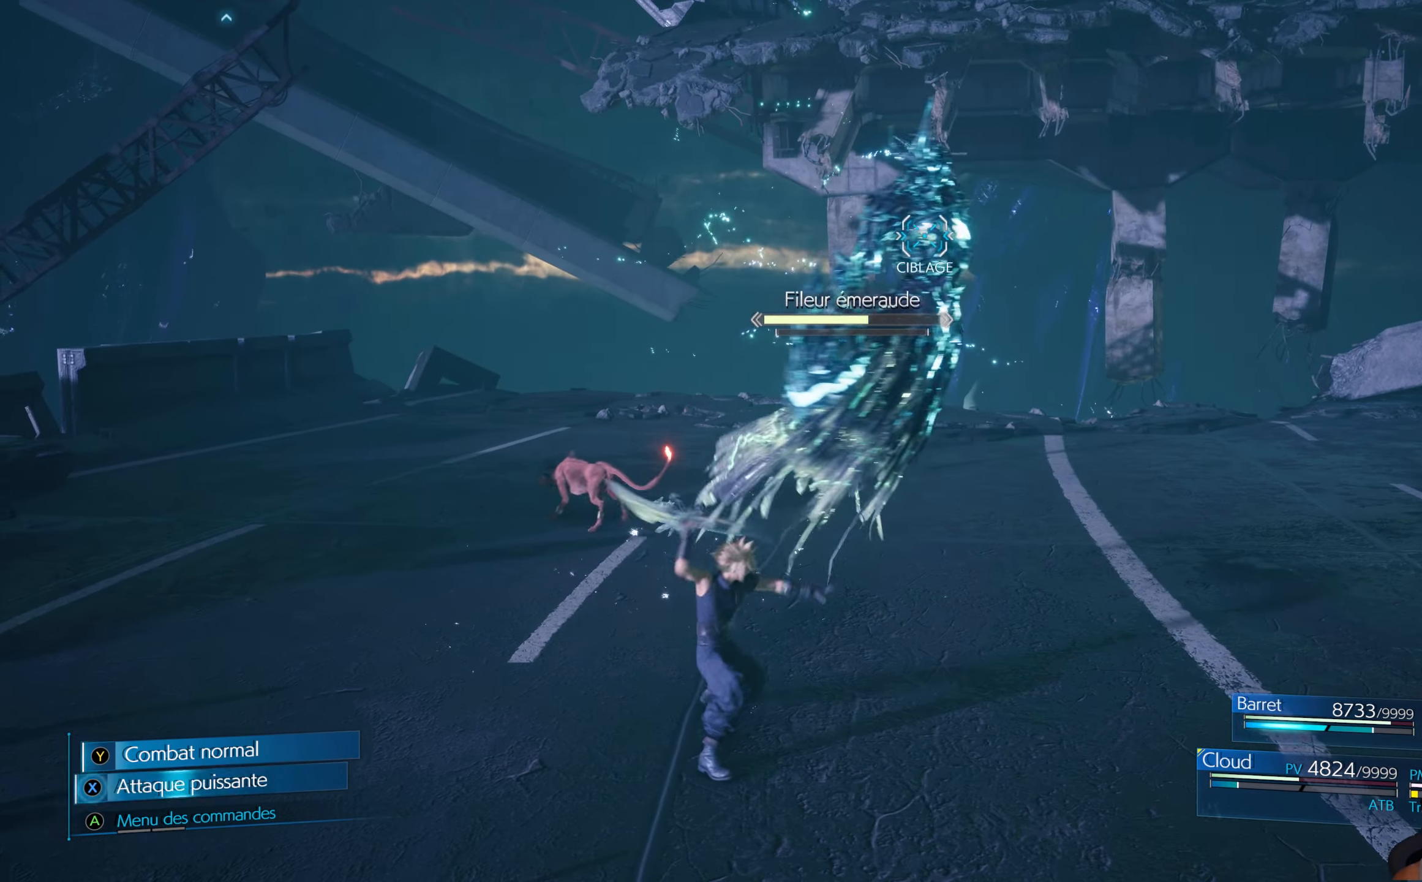
{"buttons": ["X"], "left_stick": "center", "right_stick": "center", "events": [[16, "X", "down"], [100, "X", "up"], [183, "X", "down"], [233, "X", "up"], [316, "X", "down"], [400, "X", "up"], [466, "X", "down"]]}
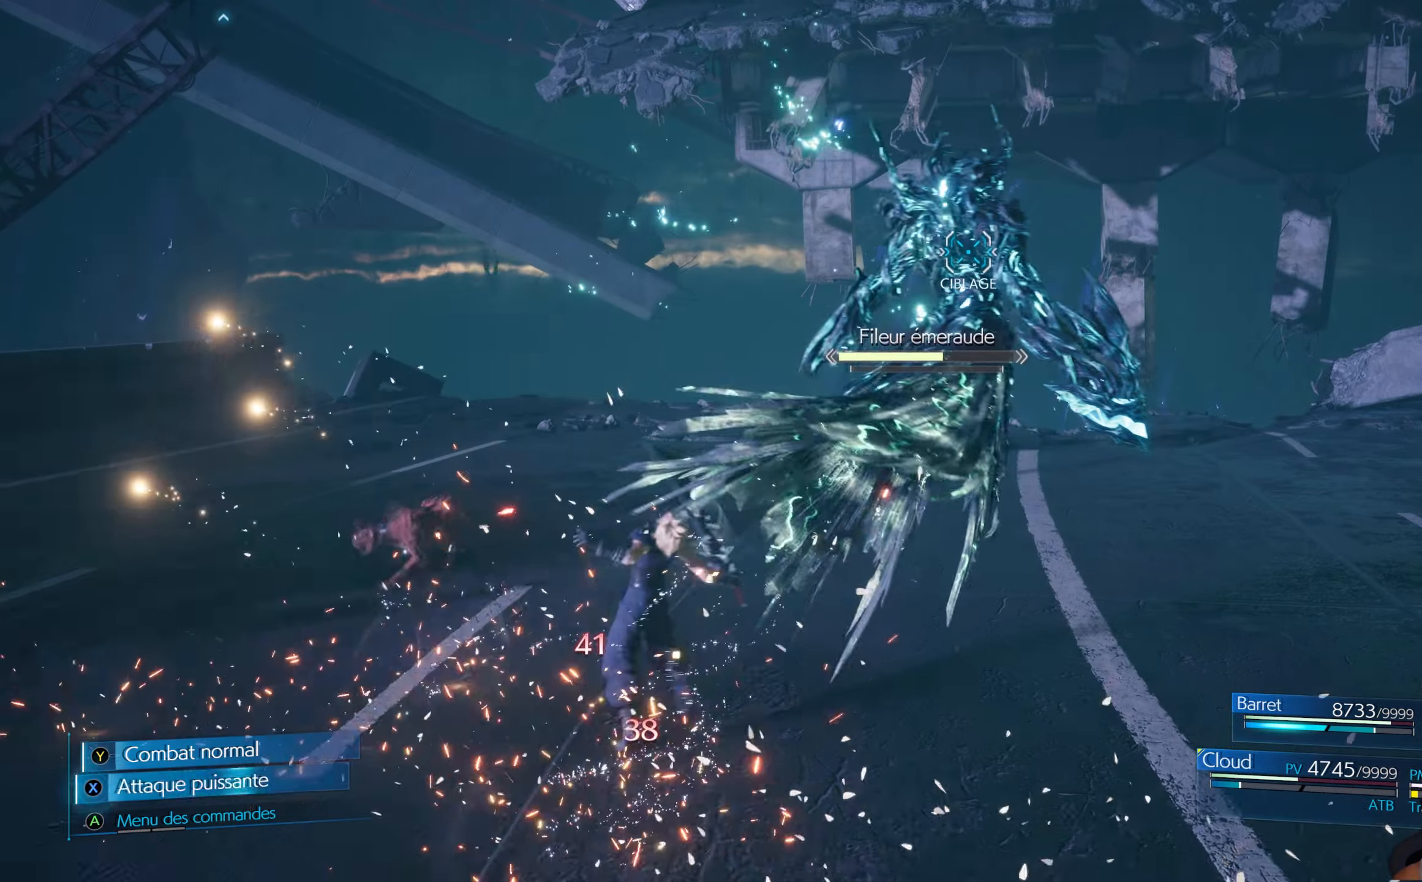
{"buttons": ["X"], "left_stick": "center", "right_stick": "center", "events": [[16, "X", "up"], [83, "X", "down"], [183, "X", "up"], [233, "X", "down"], [300, "X", "up"], [366, "X", "down"], [466, "X", "up"], [500, "X", "down"]]}
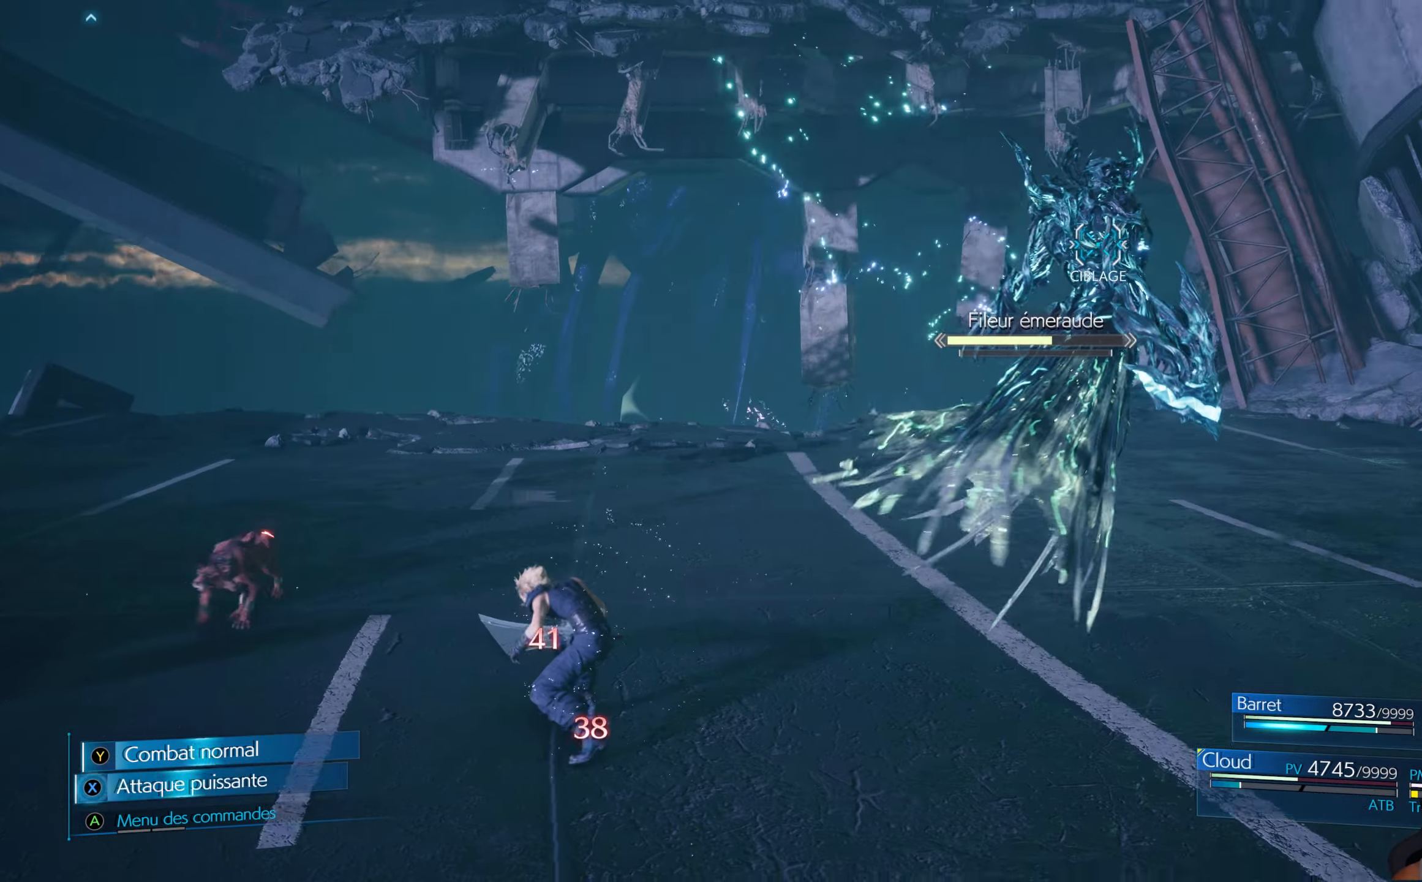
{"buttons": ["X"], "left_stick": "center", "right_stick": "center", "events": [[83, "X", "up"], [150, "X", "down"], [216, "X", "up"], [300, "X", "down"], [350, "X", "up"], [450, "X", "down"]]}
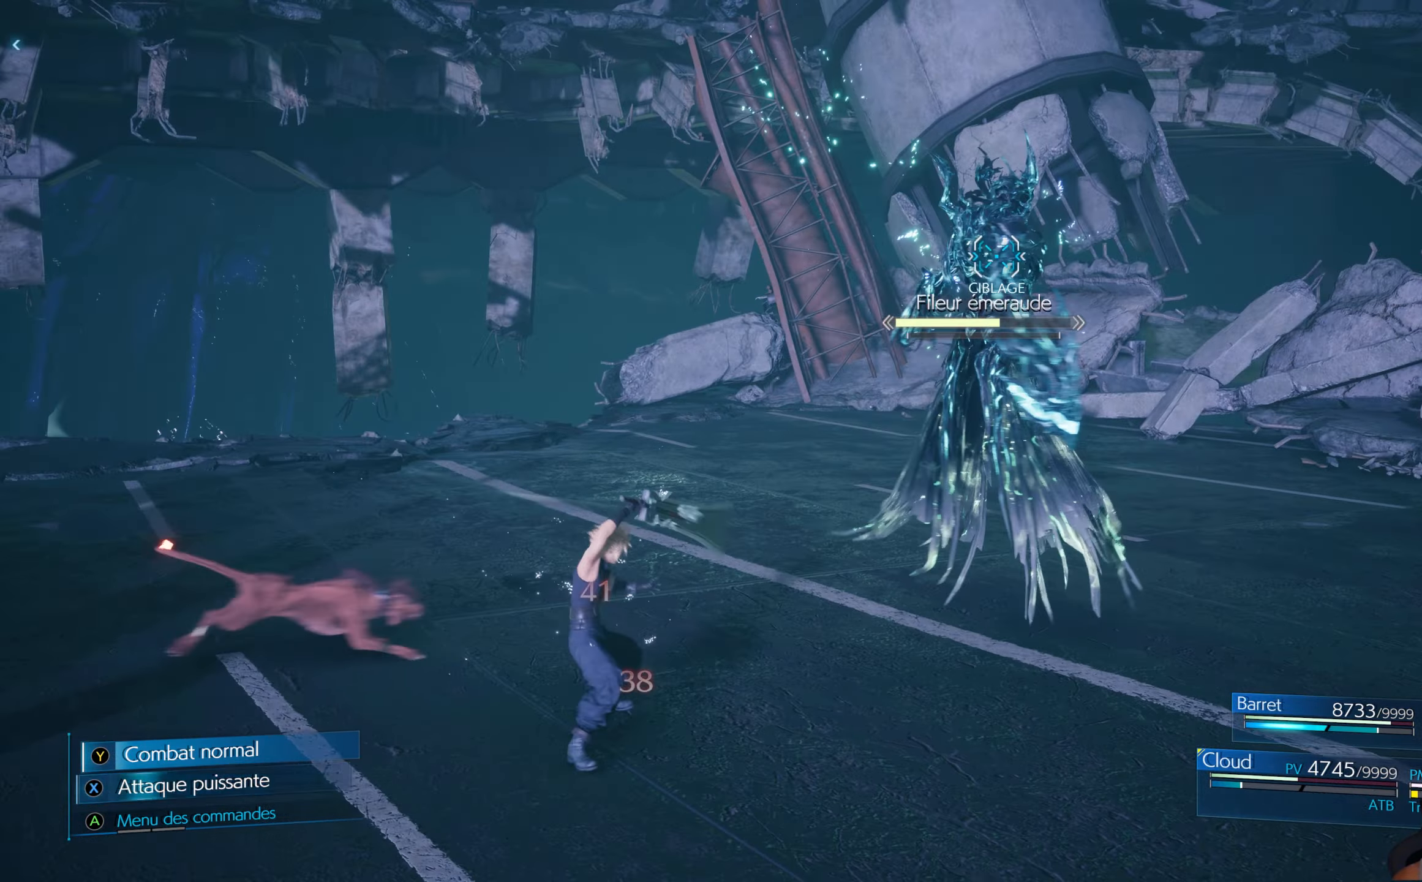
{"buttons": ["X"], "left_stick": "center", "right_stick": "center", "events": [[33, "X", "up"], [83, "X", "down"], [150, "X", "up"], [233, "X", "down"], [266, "X", "up"], [383, "X", "down"], [417, "X", "up"], [500, "X", "down"]]}
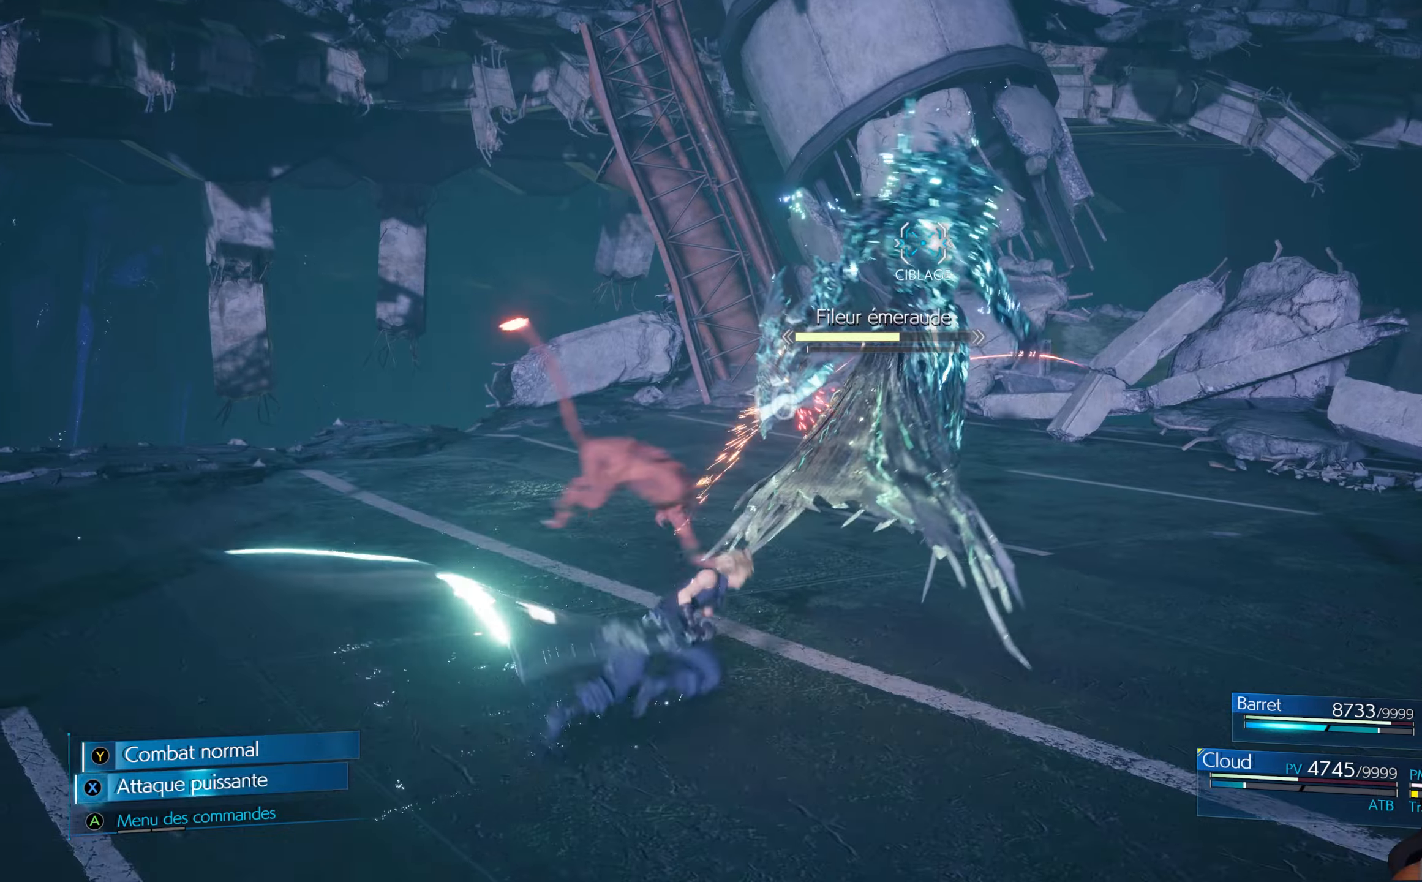
{"buttons": [], "left_stick": "center", "right_stick": "center", "events": [[67, "X", "up"], [150, "X", "down"], [217, "X", "up"], [300, "X", "down"], [367, "X", "up"], [433, "X", "down"], [500, "X", "up"]]}
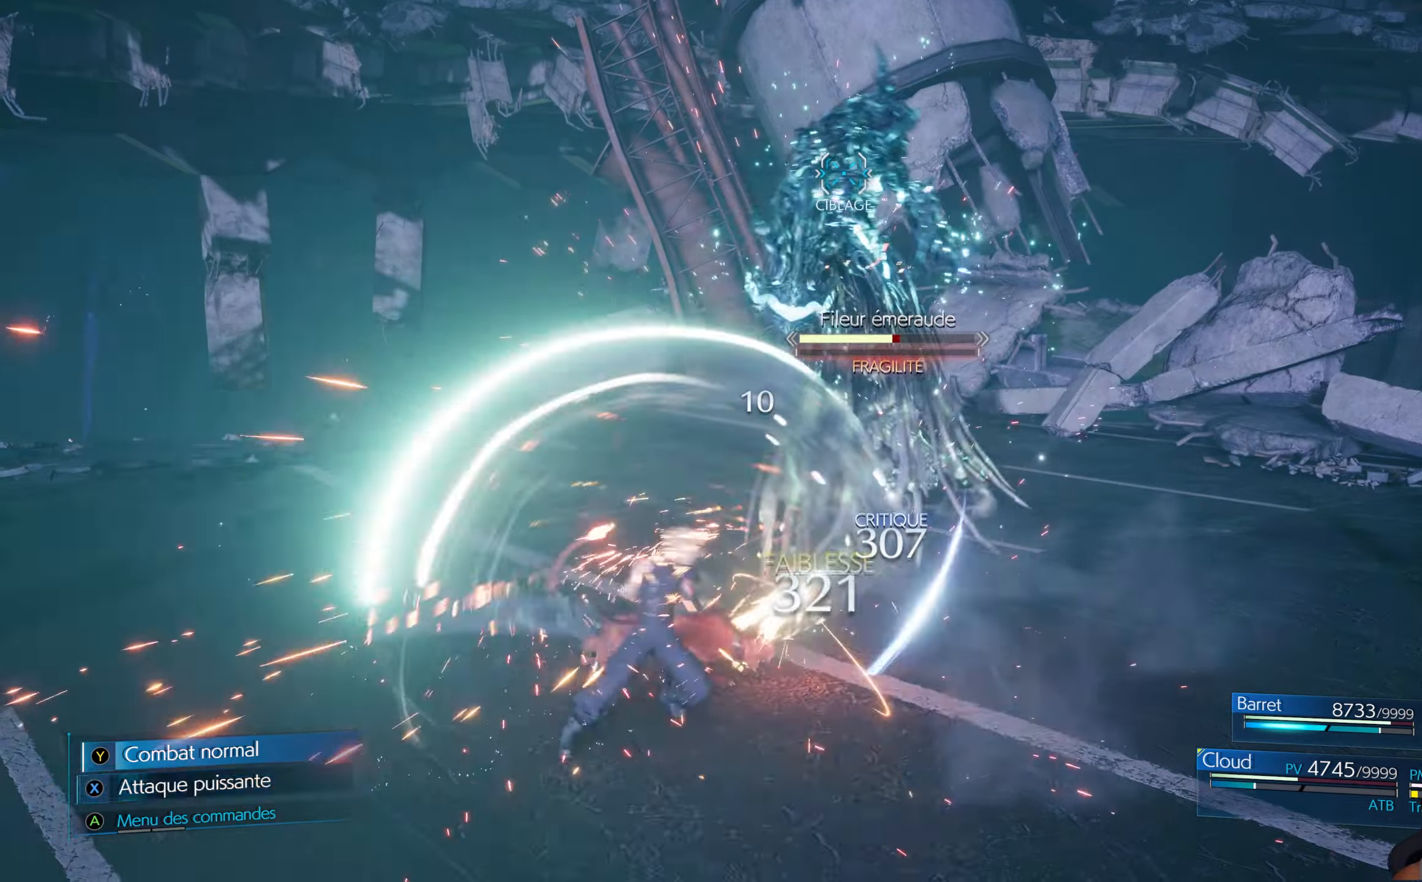
{"buttons": ["X"], "left_stick": "center", "right_stick": "center", "events": [[100, "X", "down"], [150, "X", "up"], [217, "X", "down"], [283, "X", "up"], [350, "X", "down"], [467, "X", "up"], [500, "X", "down"]]}
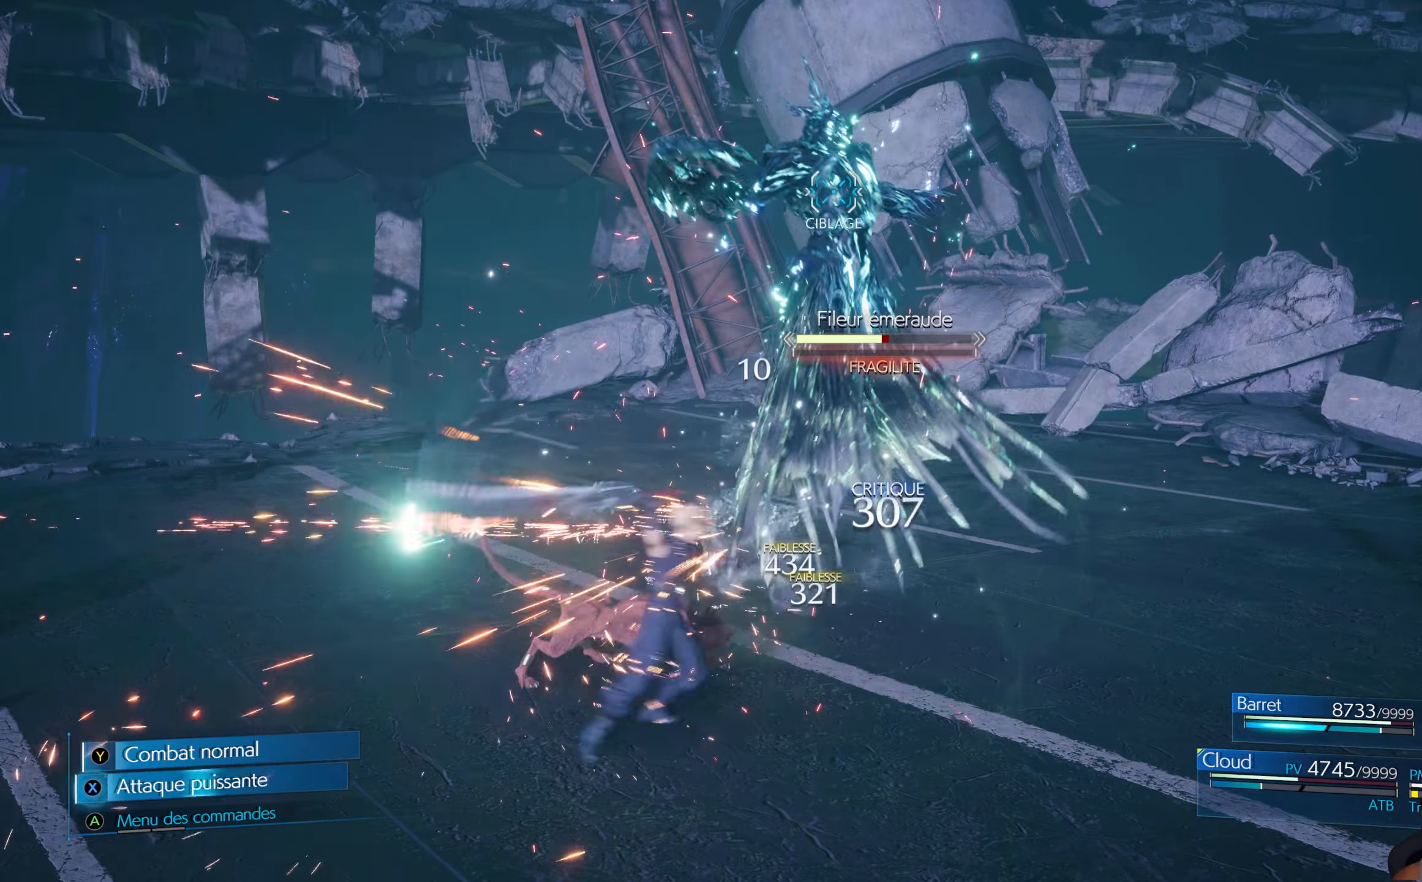
{"buttons": ["X"], "left_stick": "center", "right_stick": "center", "events": [[67, "X", "up"], [150, "X", "down"], [233, "X", "up"], [300, "X", "down"], [367, "X", "up"], [417, "X", "down"], [467, "X", "up"], [500, "X", "down"]]}
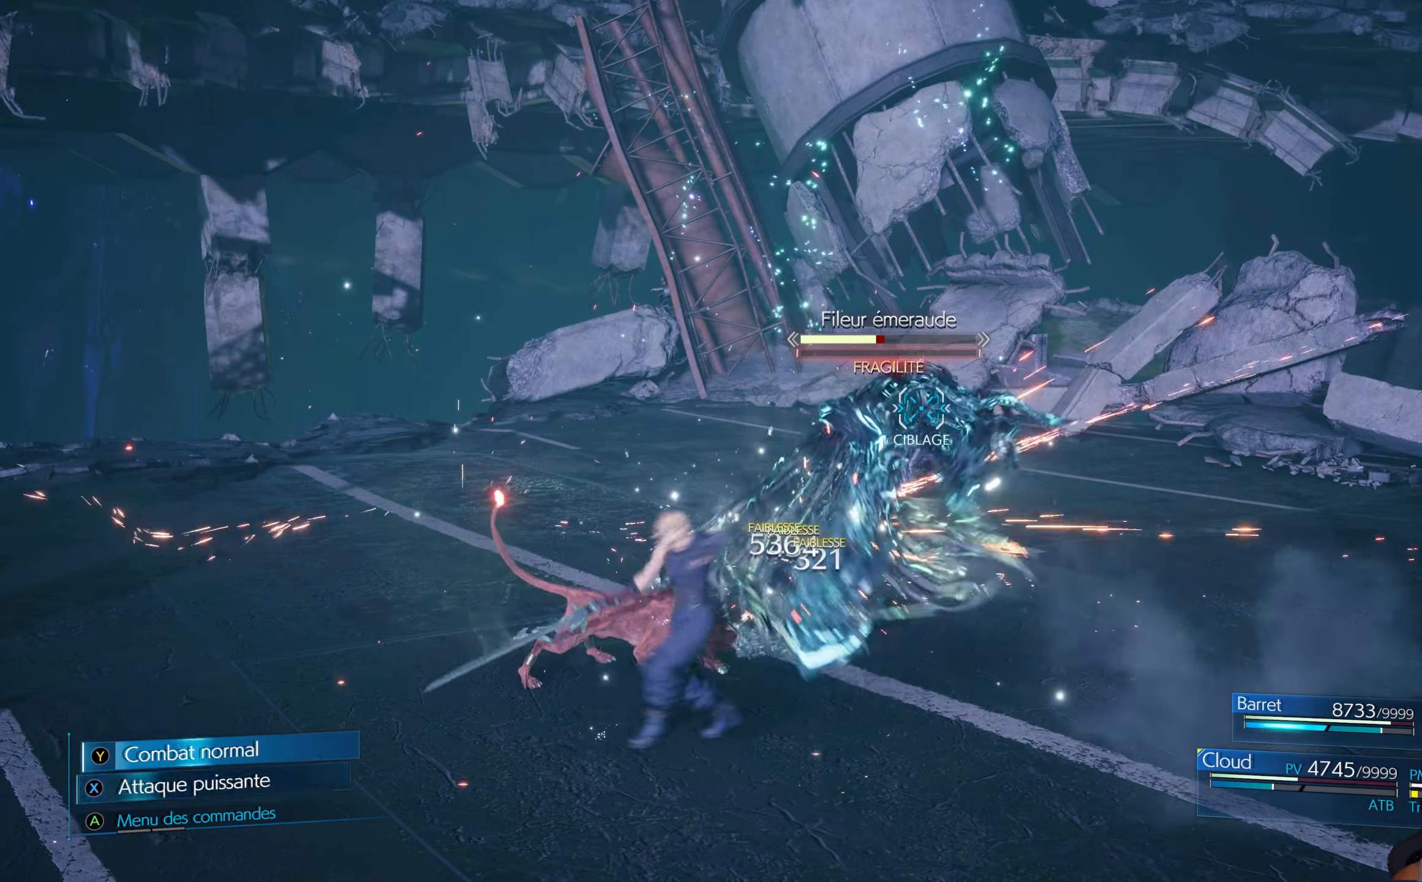
{"buttons": ["X"], "left_stick": "center", "right_stick": "center", "events": [[83, "X", "up"], [133, "X", "down"], [200, "X", "up"], [250, "X", "down"], [350, "X", "up"], [367, "X", "down"], [450, "X", "up"], [500, "X", "down"]]}
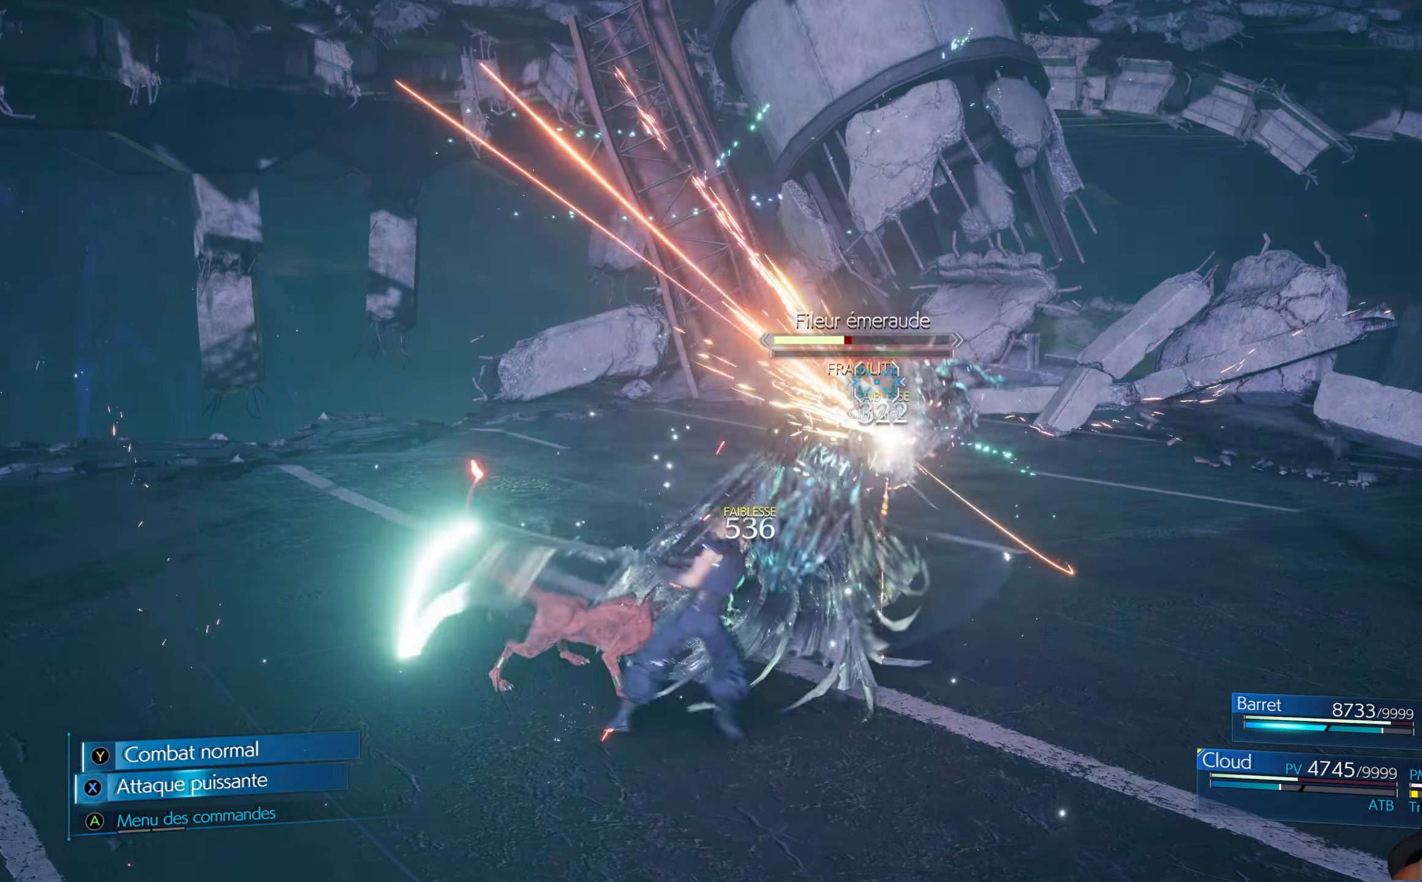
{"buttons": ["X"], "left_stick": "center", "right_stick": "center", "events": [[100, "X", "up"], [150, "X", "down"], [233, "X", "up"], [317, "X", "down"], [367, "X", "up"], [433, "X", "down"]]}
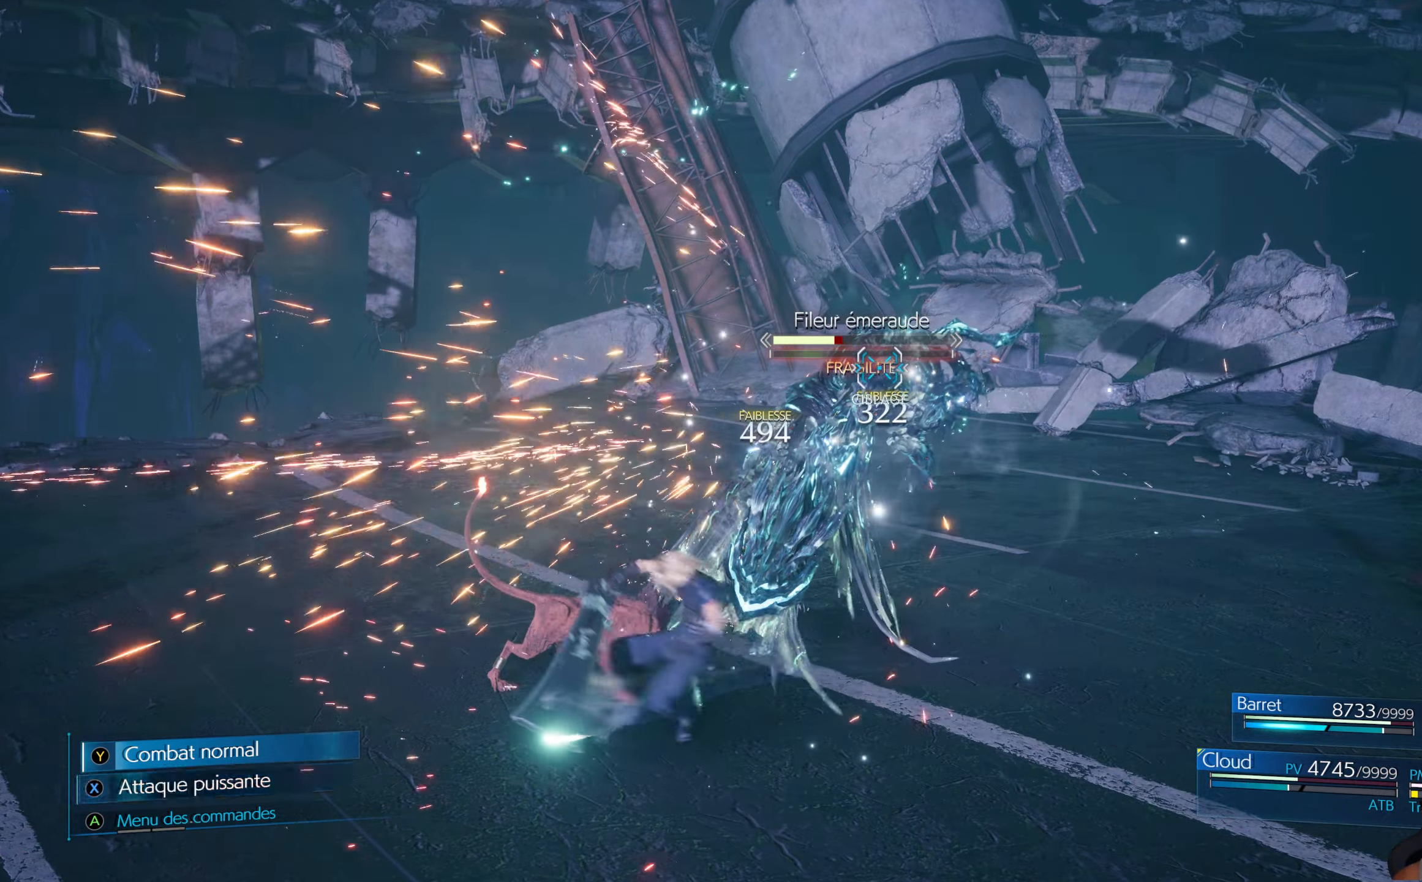
{"buttons": [], "left_stick": "center", "right_stick": "center", "events": [[17, "X", "up"], [100, "X", "down"], [133, "X", "up"], [217, "X", "down"], [267, "X", "up"], [333, "X", "down"], [383, "X", "up"]]}
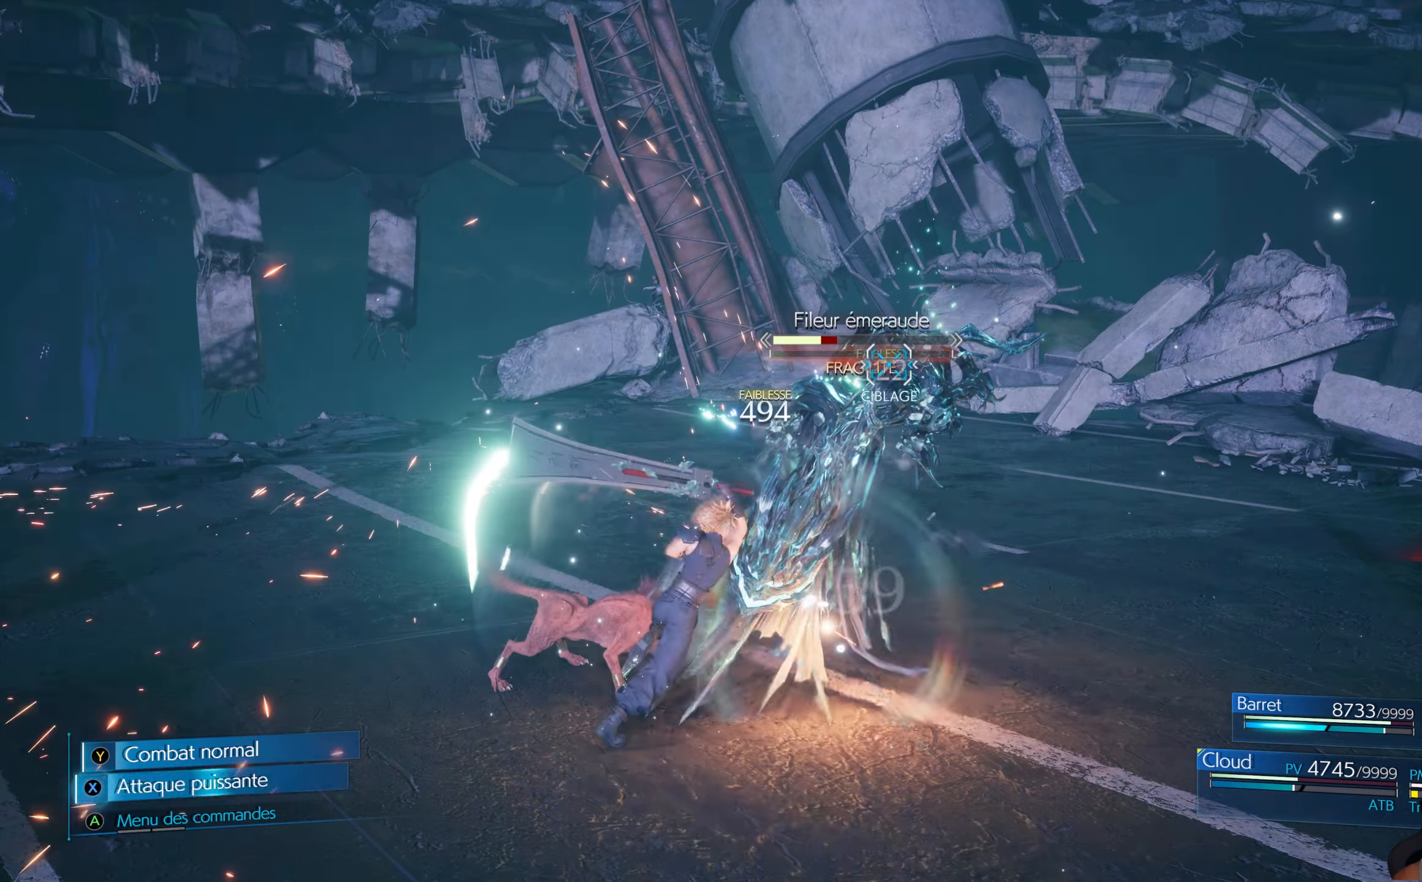
{"buttons": ["L1"], "left_stick": "center", "right_stick": "center", "events": [[300, "L1", "down"], [300, "Y", "down"], [383, "Y", "up"], [417, "Y", "down"], [483, "Y", "up"]]}
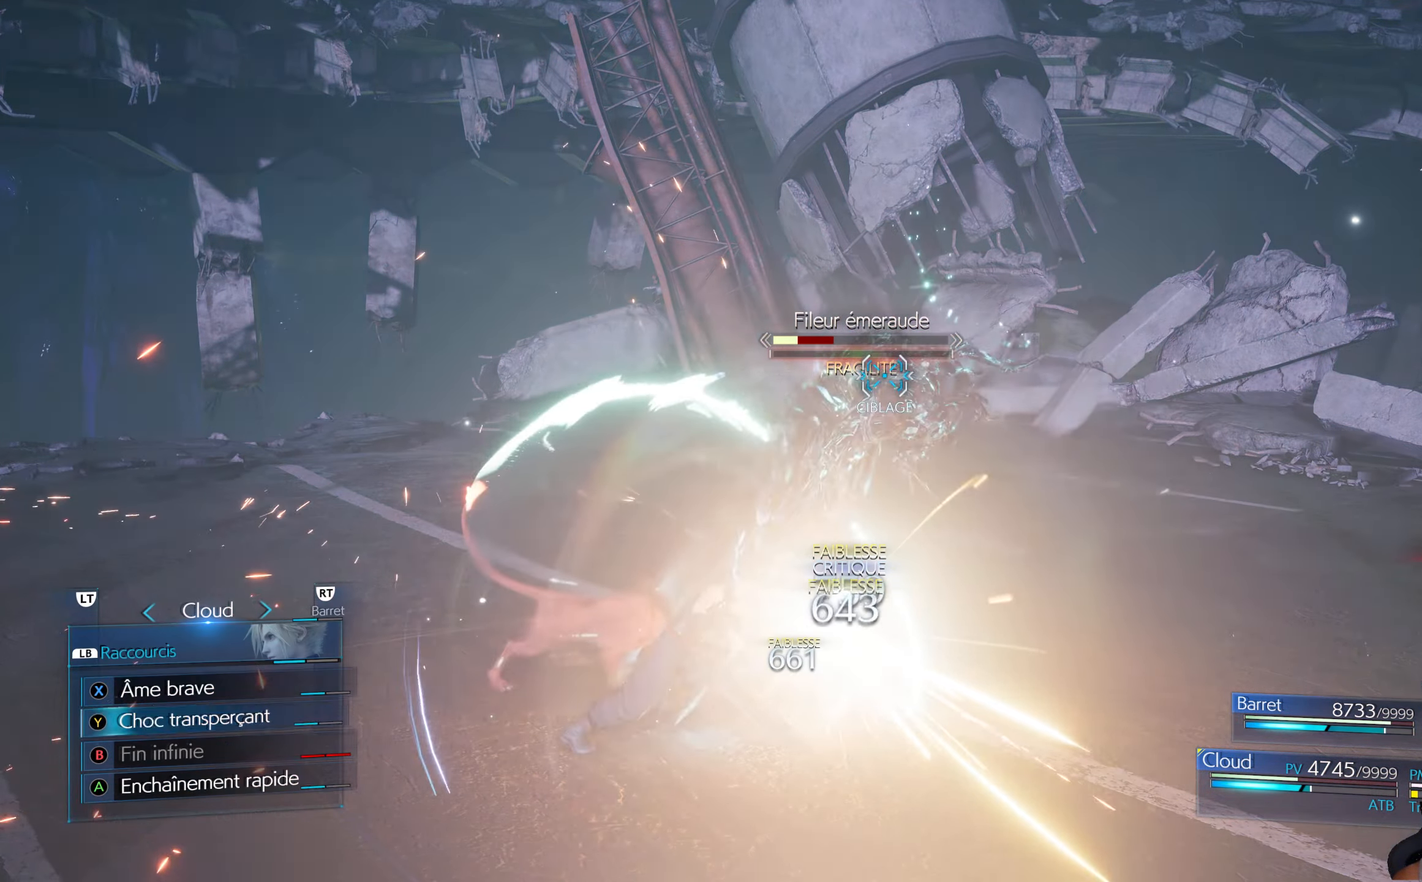
{"buttons": ["Y", "L1"], "left_stick": "center", "right_stick": "center", "events": [[50, "Y", "down"], [117, "Y", "up"], [183, "Y", "down"], [267, "Y", "up"], [350, "Y", "down"], [417, "Y", "up"], [500, "Y", "down"]]}
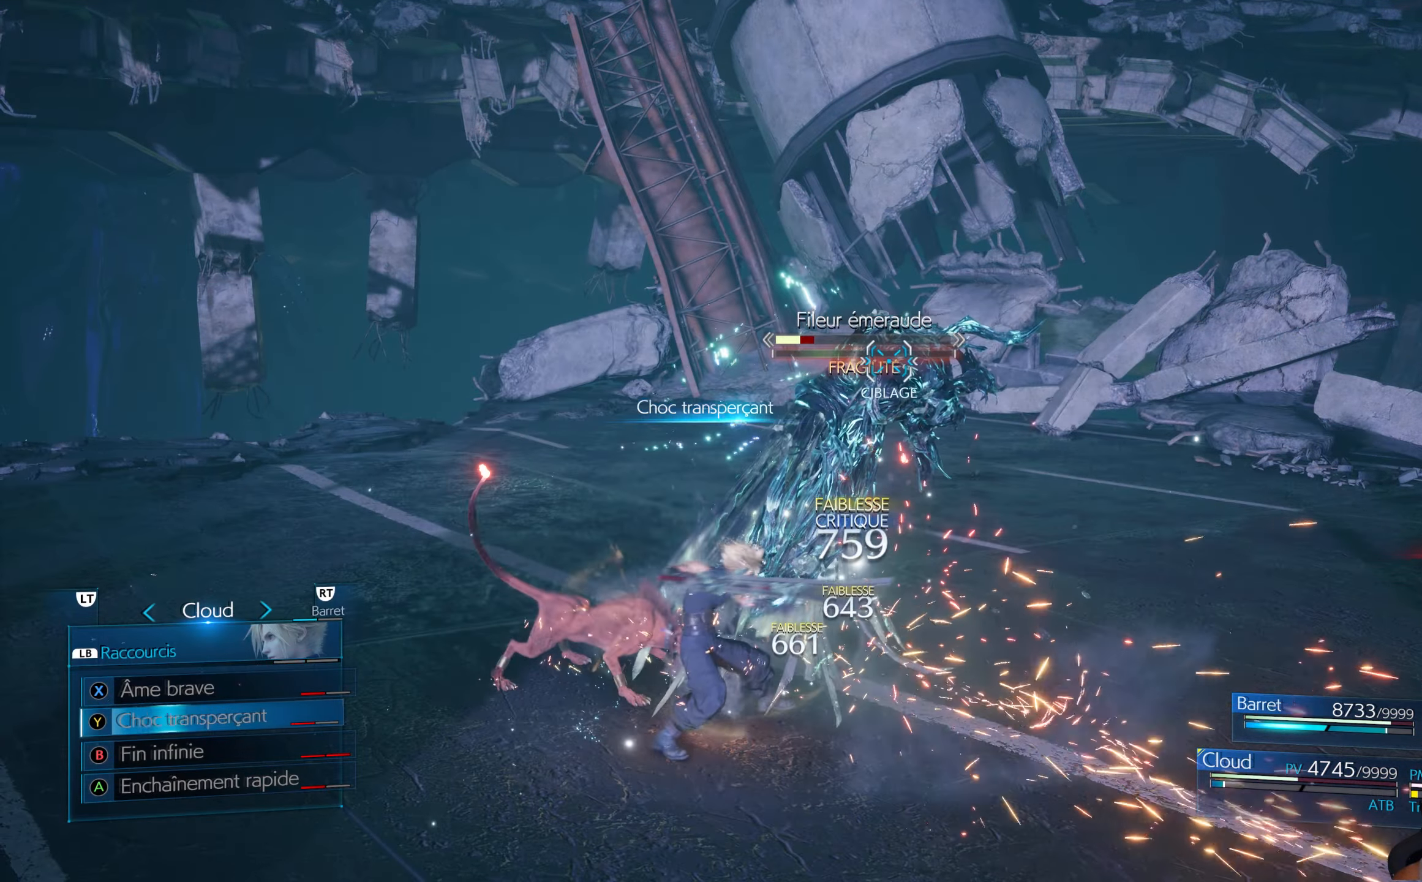
{"buttons": [], "left_stick": "center", "right_stick": "center", "events": [[67, "Y", "up"], [200, "L1", "up"]]}
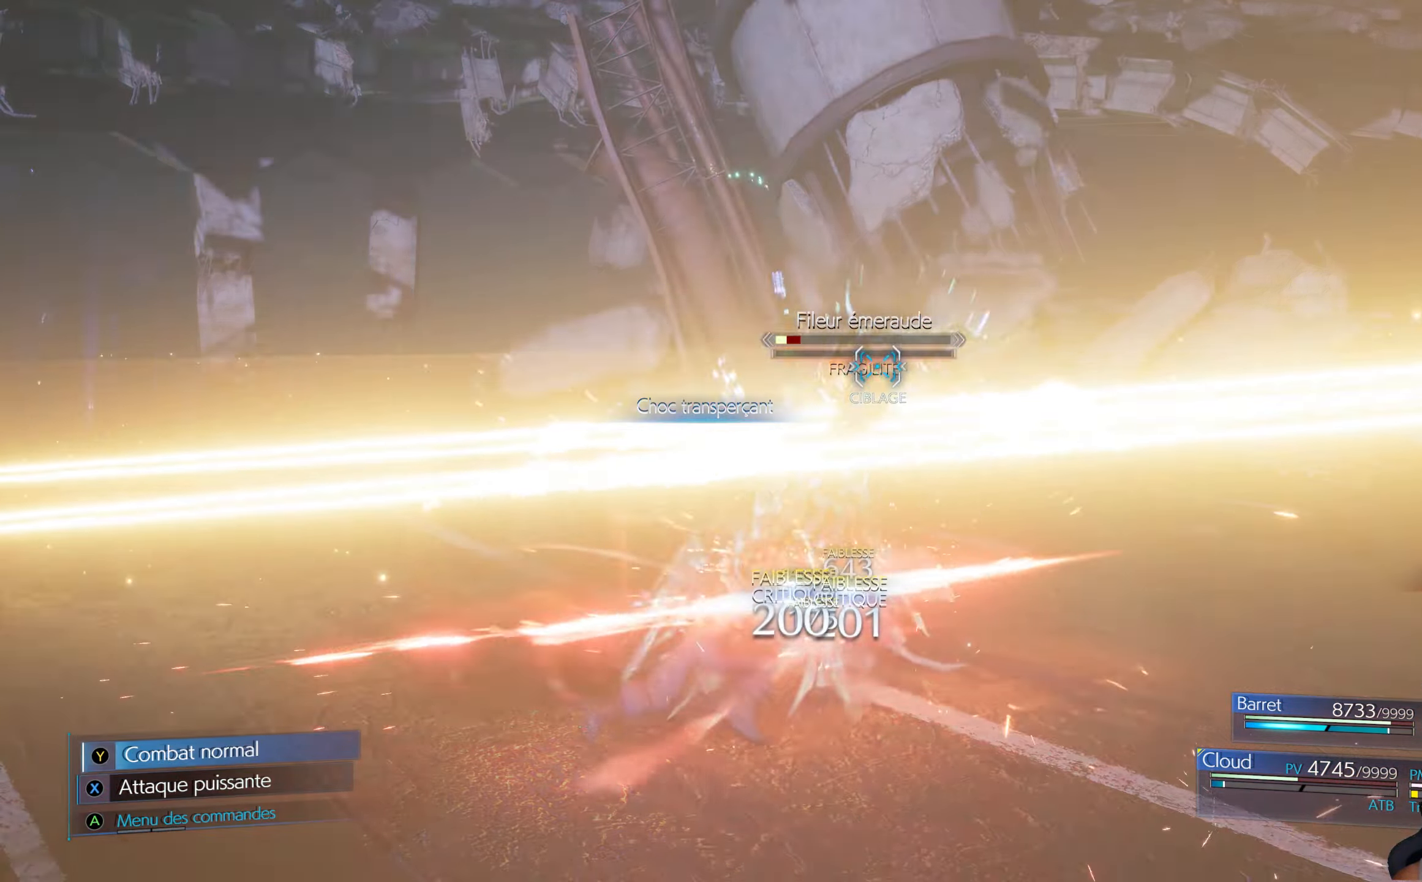
{"buttons": ["X"], "left_stick": "center", "right_stick": "center", "events": [[217, "X", "down"], [250, "X", "up"], [350, "X", "down"], [417, "X", "up"], [467, "X", "down"]]}
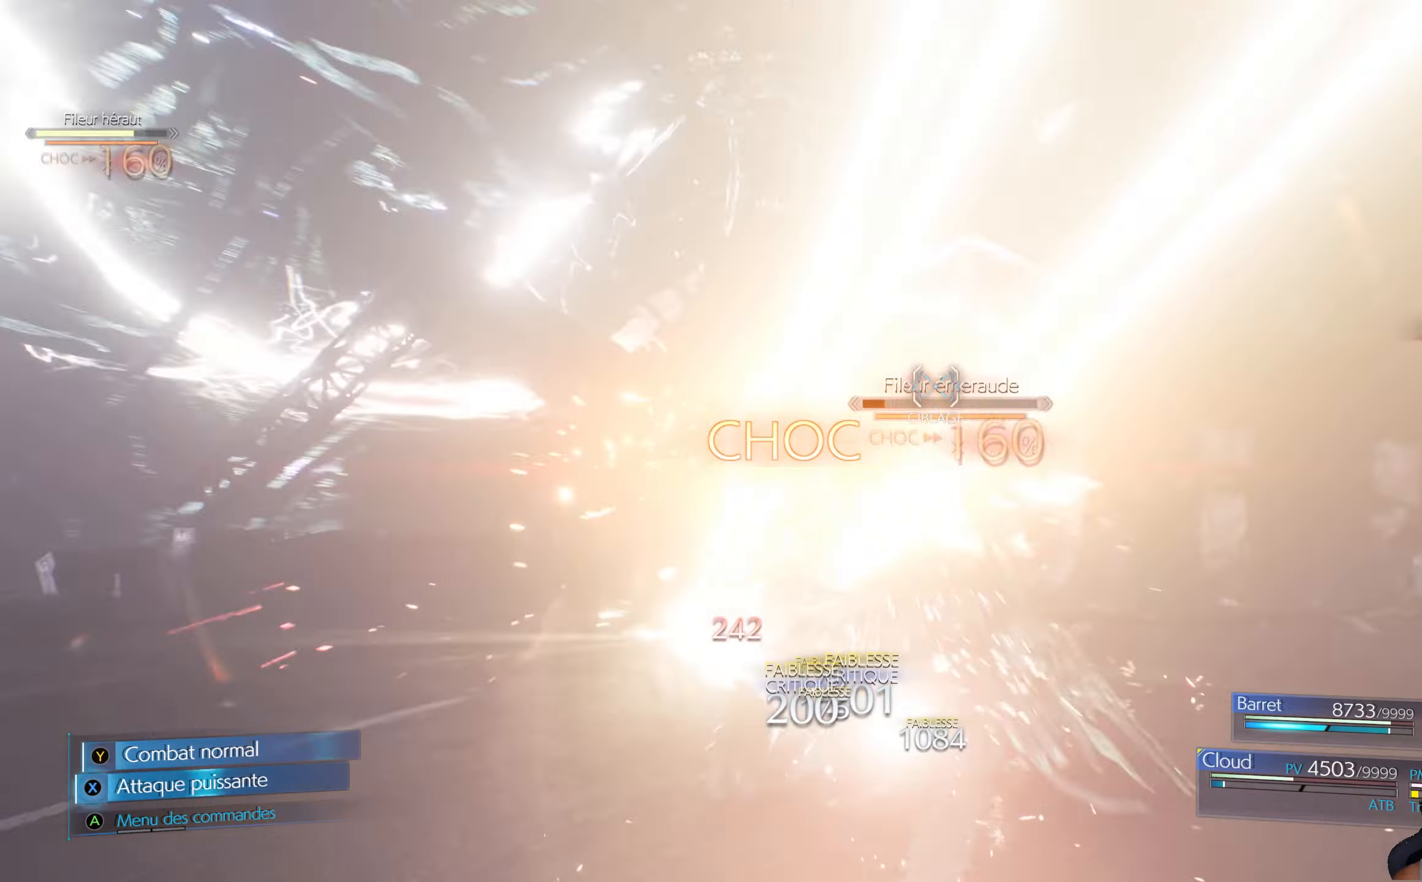
{"buttons": [], "left_stick": "center", "right_stick": "center", "events": [[50, "X", "up"], [117, "X", "down"], [200, "X", "up"], [267, "X", "down"], [350, "X", "up"], [417, "X", "down"], [500, "X", "up"]]}
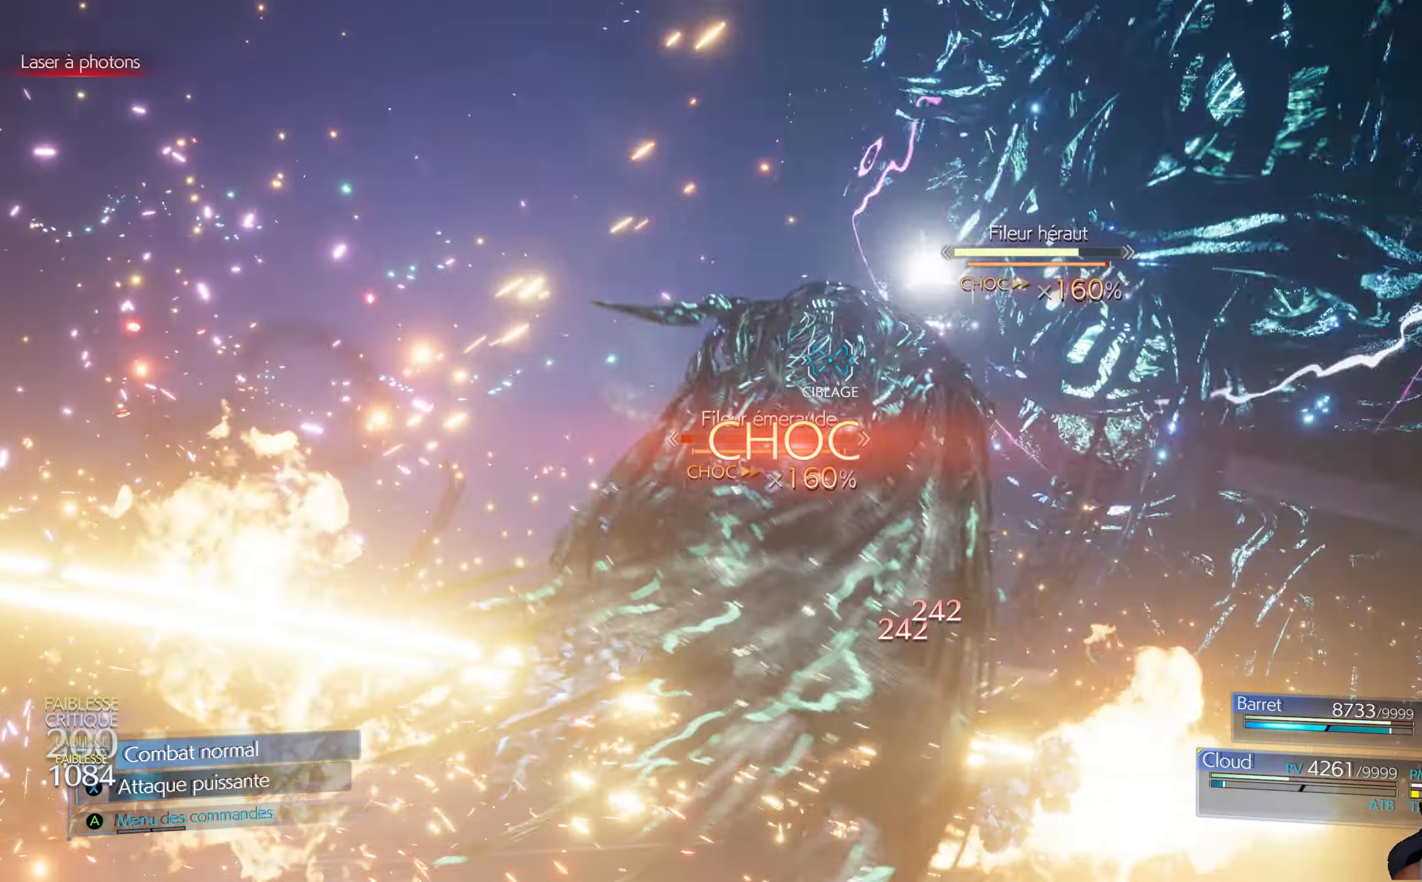
{"buttons": ["X"], "left_stick": "center", "right_stick": "center", "events": [[84, "X", "down"], [167, "X", "up"], [234, "X", "down"], [300, "X", "up"], [367, "X", "down"], [417, "X", "up"], [500, "X", "down"]]}
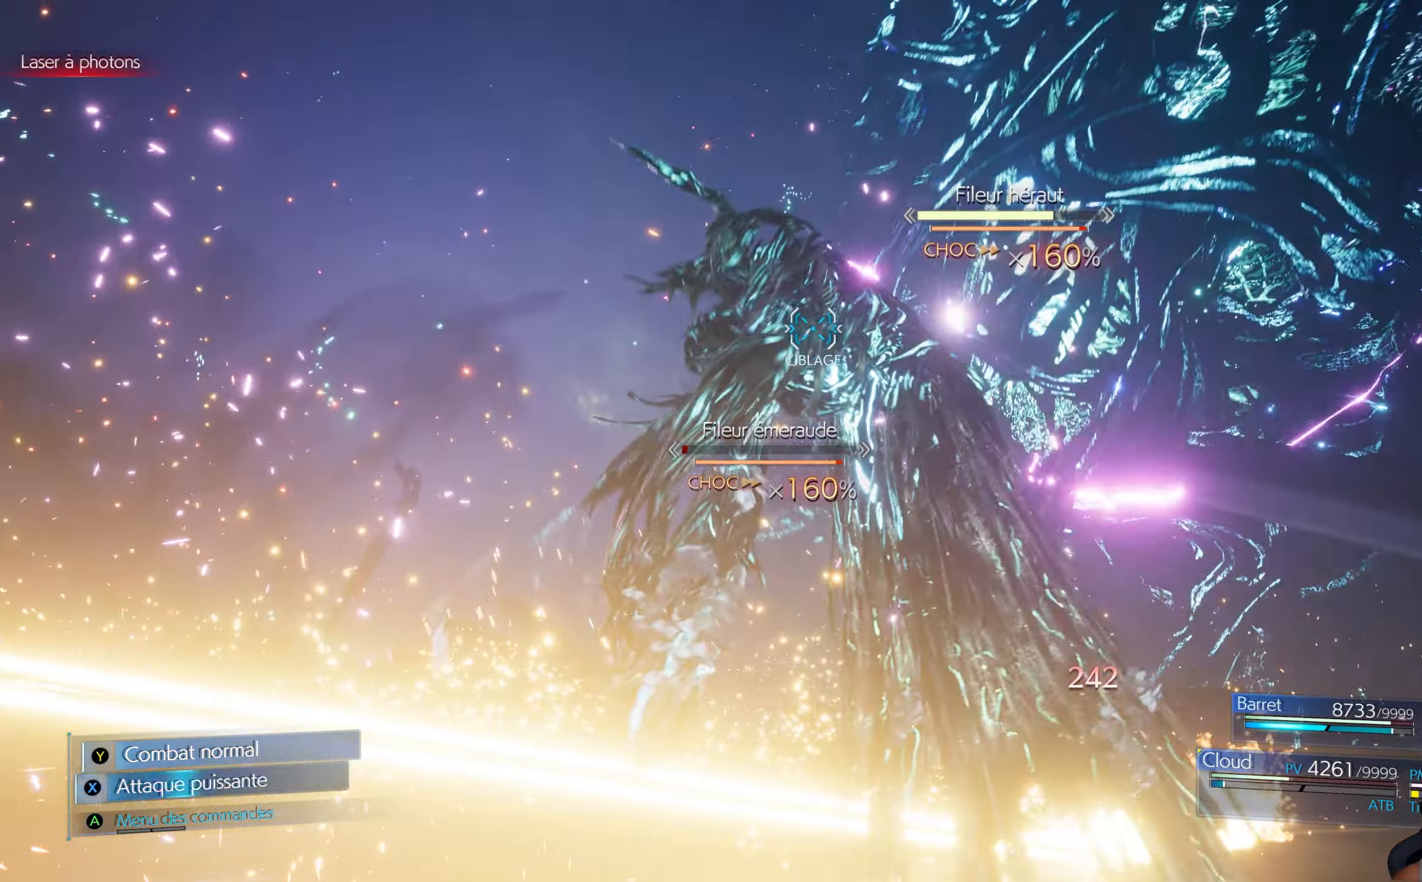
{"buttons": ["X"], "left_stick": "center", "right_stick": "center", "events": [[67, "X", "up"], [117, "X", "down"], [184, "X", "up"], [267, "X", "down"], [350, "X", "up"], [450, "X", "down"]]}
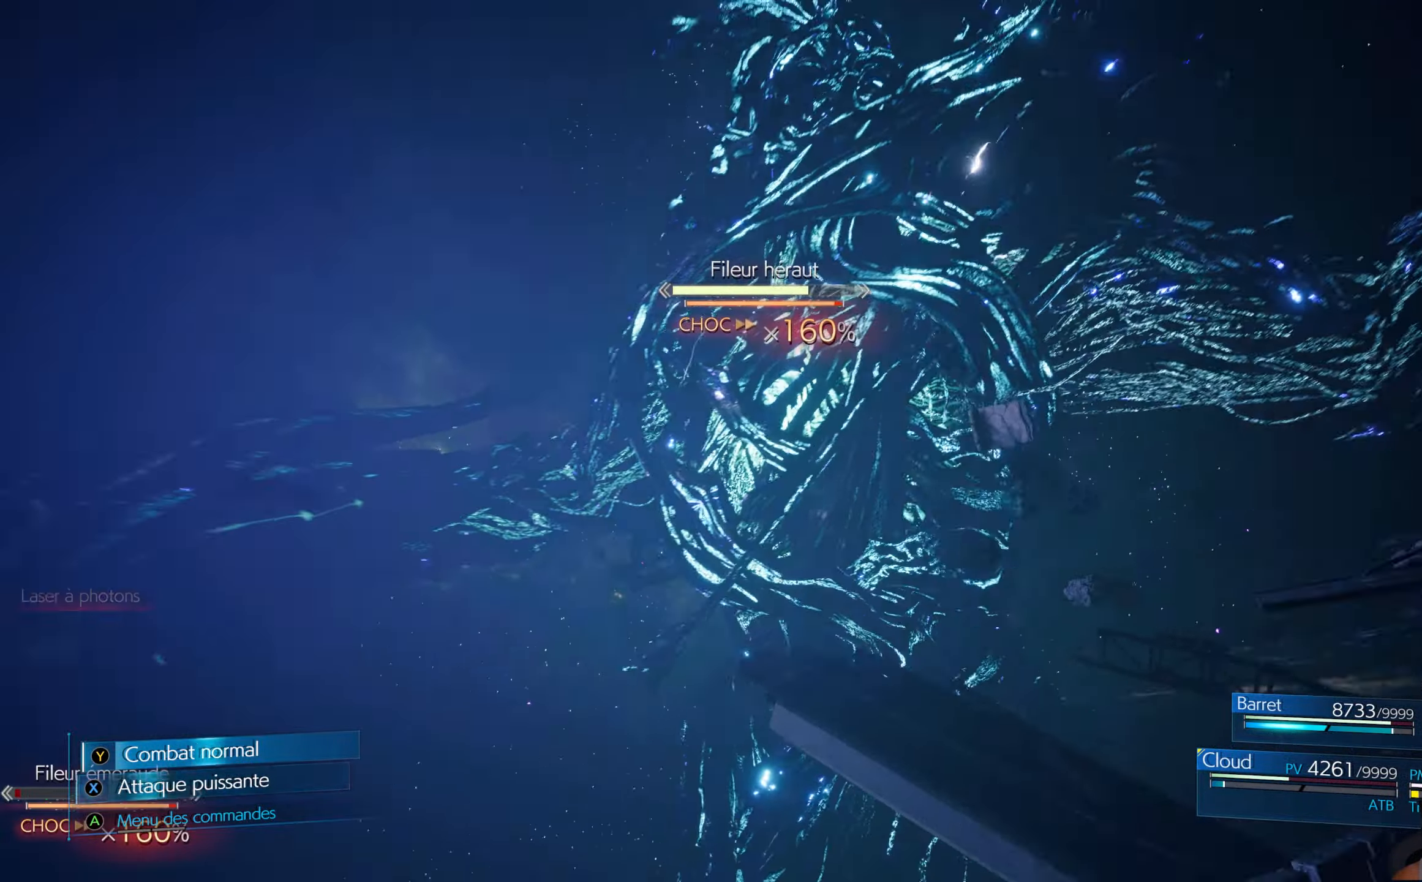
{"buttons": [], "left_stick": "center", "right_stick": "center", "events": [[17, "X", "up"], [67, "X", "down"], [150, "X", "up"], [217, "X", "down"], [334, "X", "up"], [384, "X", "down"], [467, "X", "up"]]}
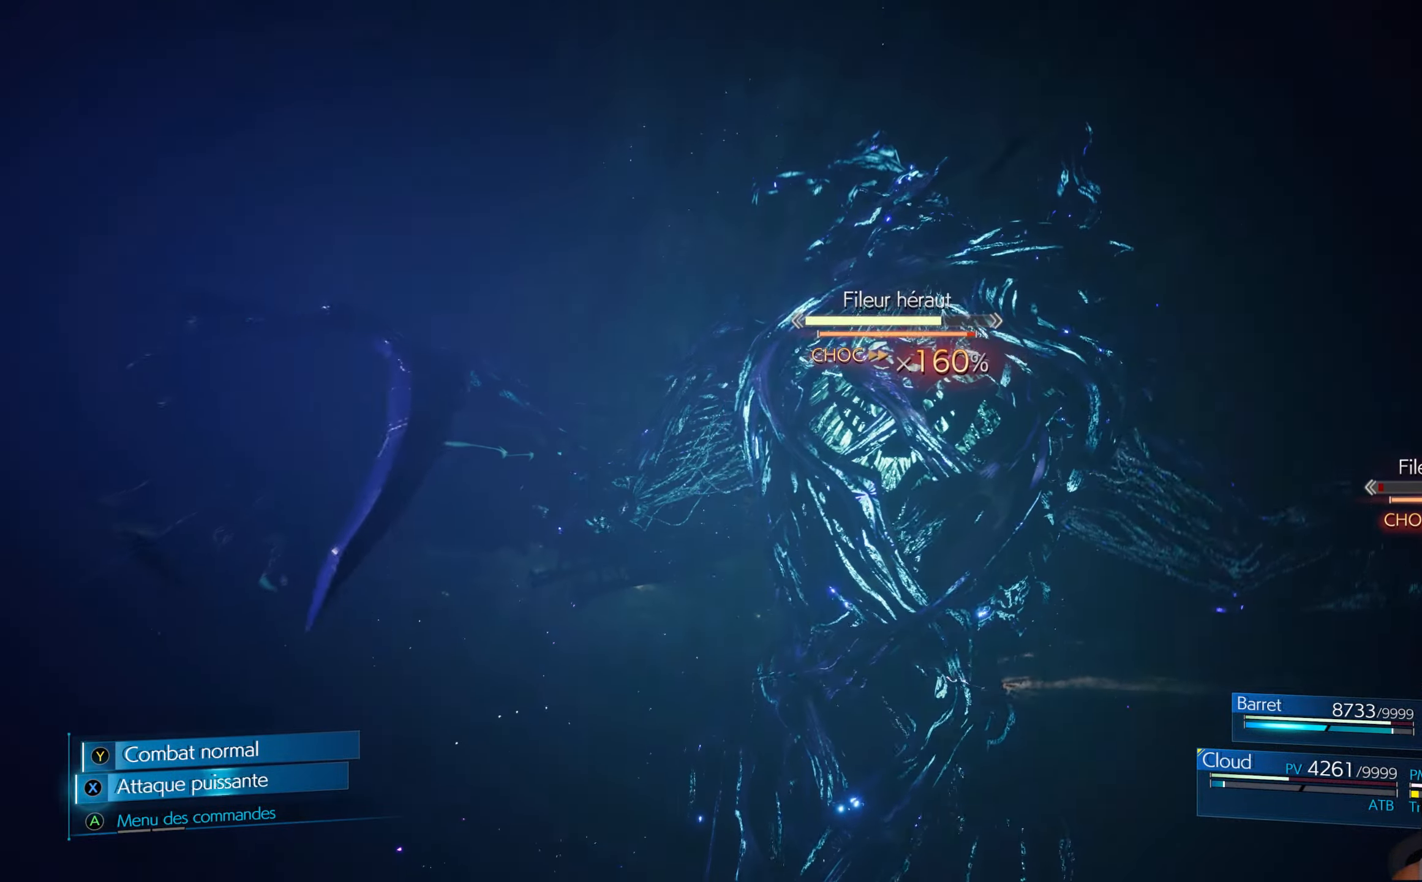
{"buttons": ["X"], "left_stick": "center", "right_stick": "center", "events": [[50, "X", "down"], [117, "X", "up"], [200, "X", "down"], [267, "X", "up"], [350, "X", "down"], [417, "X", "up"], [500, "X", "down"]]}